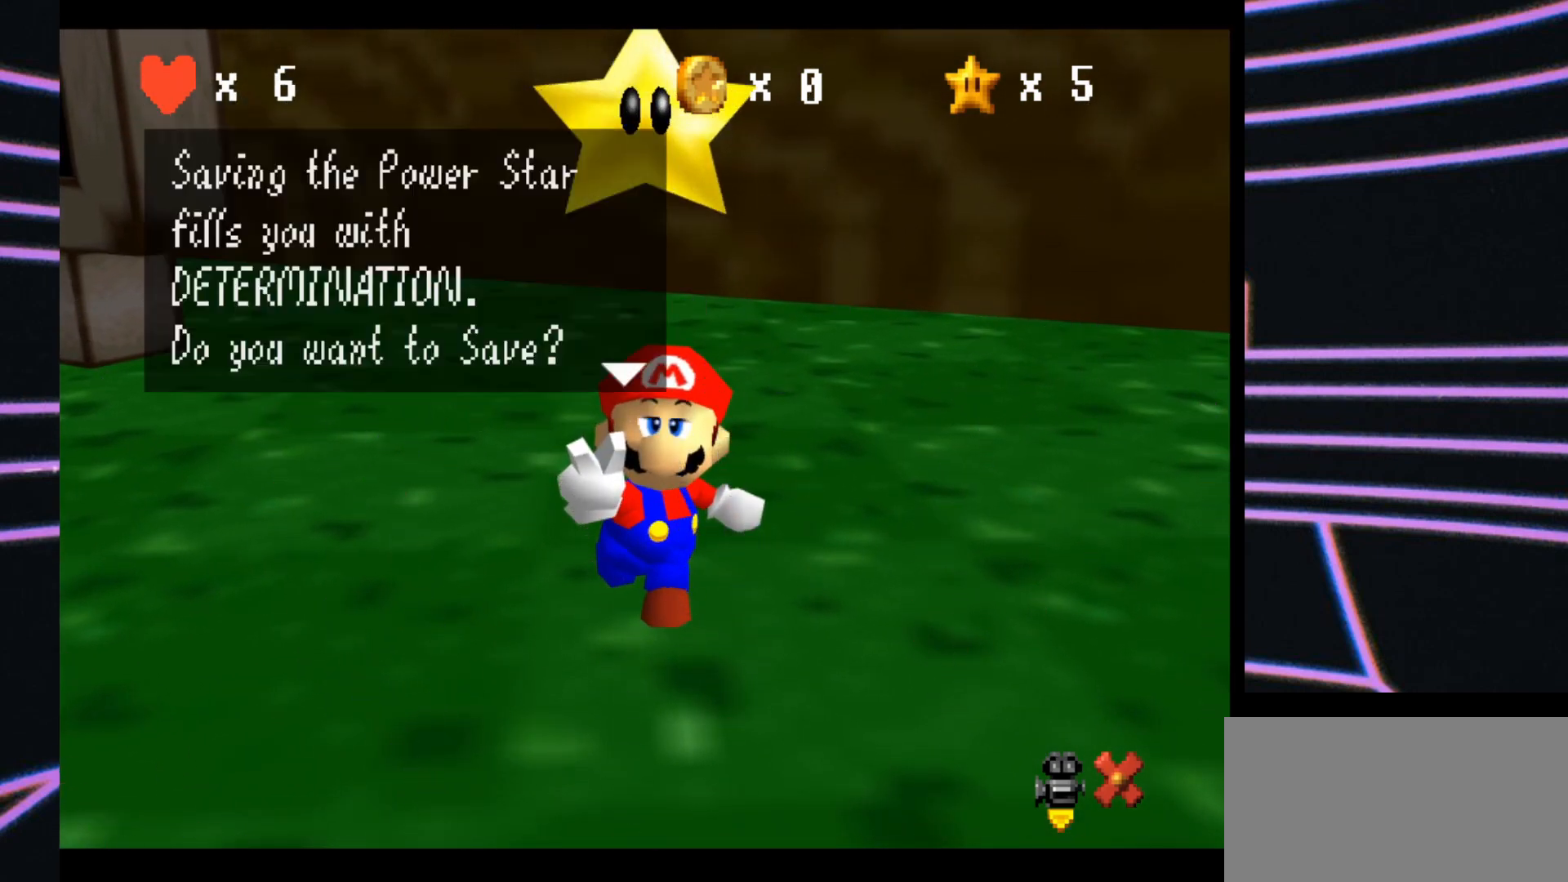
Gameplay with a controller (Nintendo layout); each line is a JSON object with the inputs held at the frame after it. "events" lists button and stick changes between this image and that frame as [ms after this image, input, new state], when the widget could be followed in between. Not read: L3 R3.
{"buttons": [], "left_stick": "center", "events": [[100, "A", "down"], [267, "A", "up"]]}
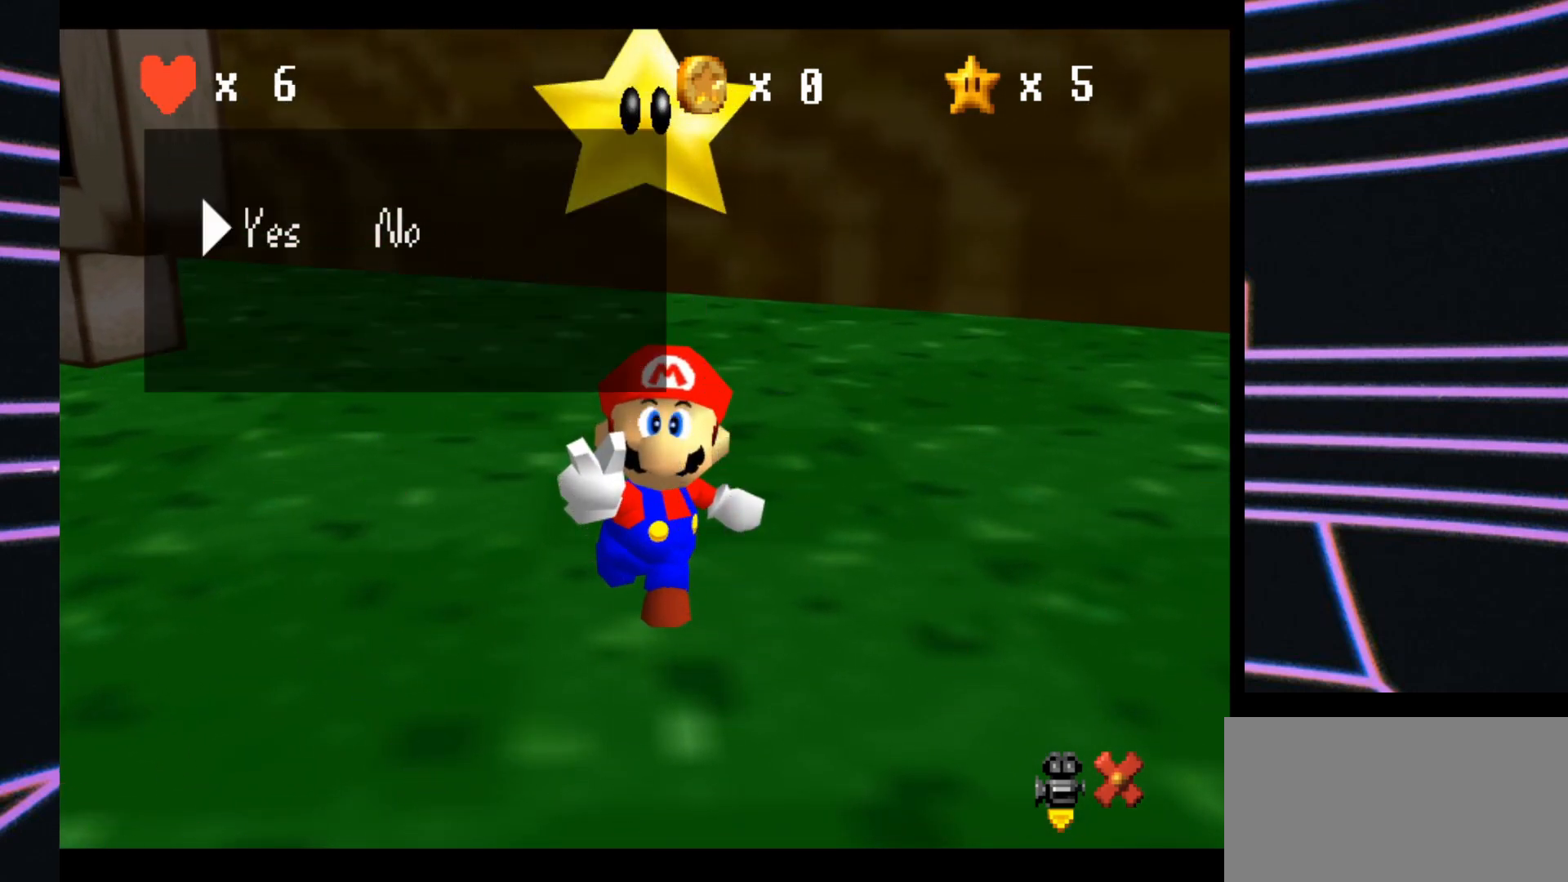
{"buttons": [], "left_stick": "center", "events": [[267, "A", "down"], [433, "A", "up"]]}
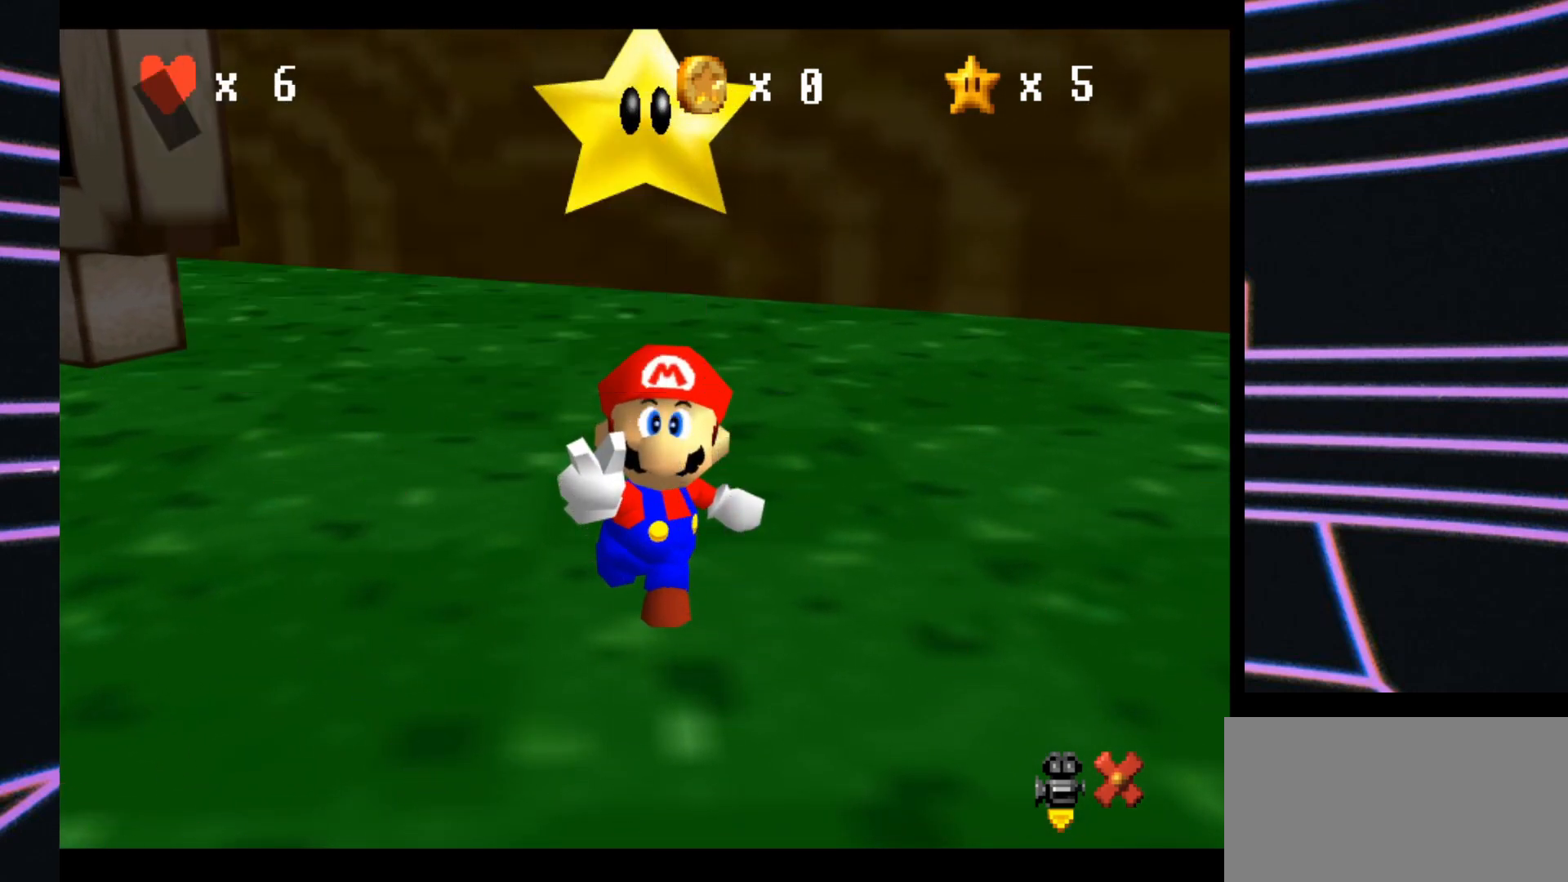
{"buttons": [], "left_stick": "center", "events": []}
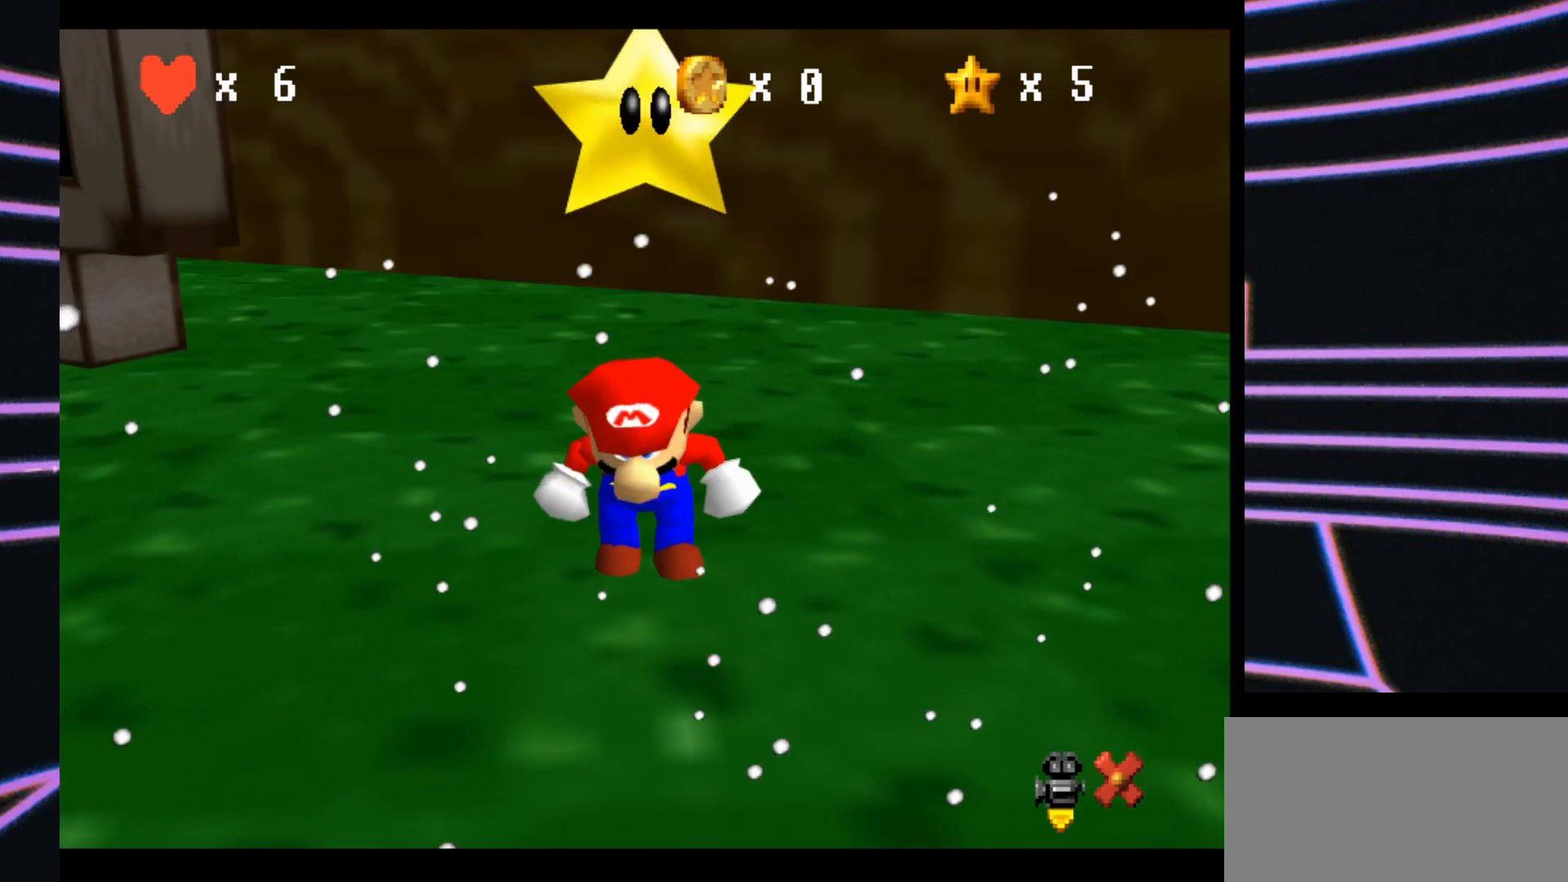
{"buttons": [], "left_stick": "center", "events": []}
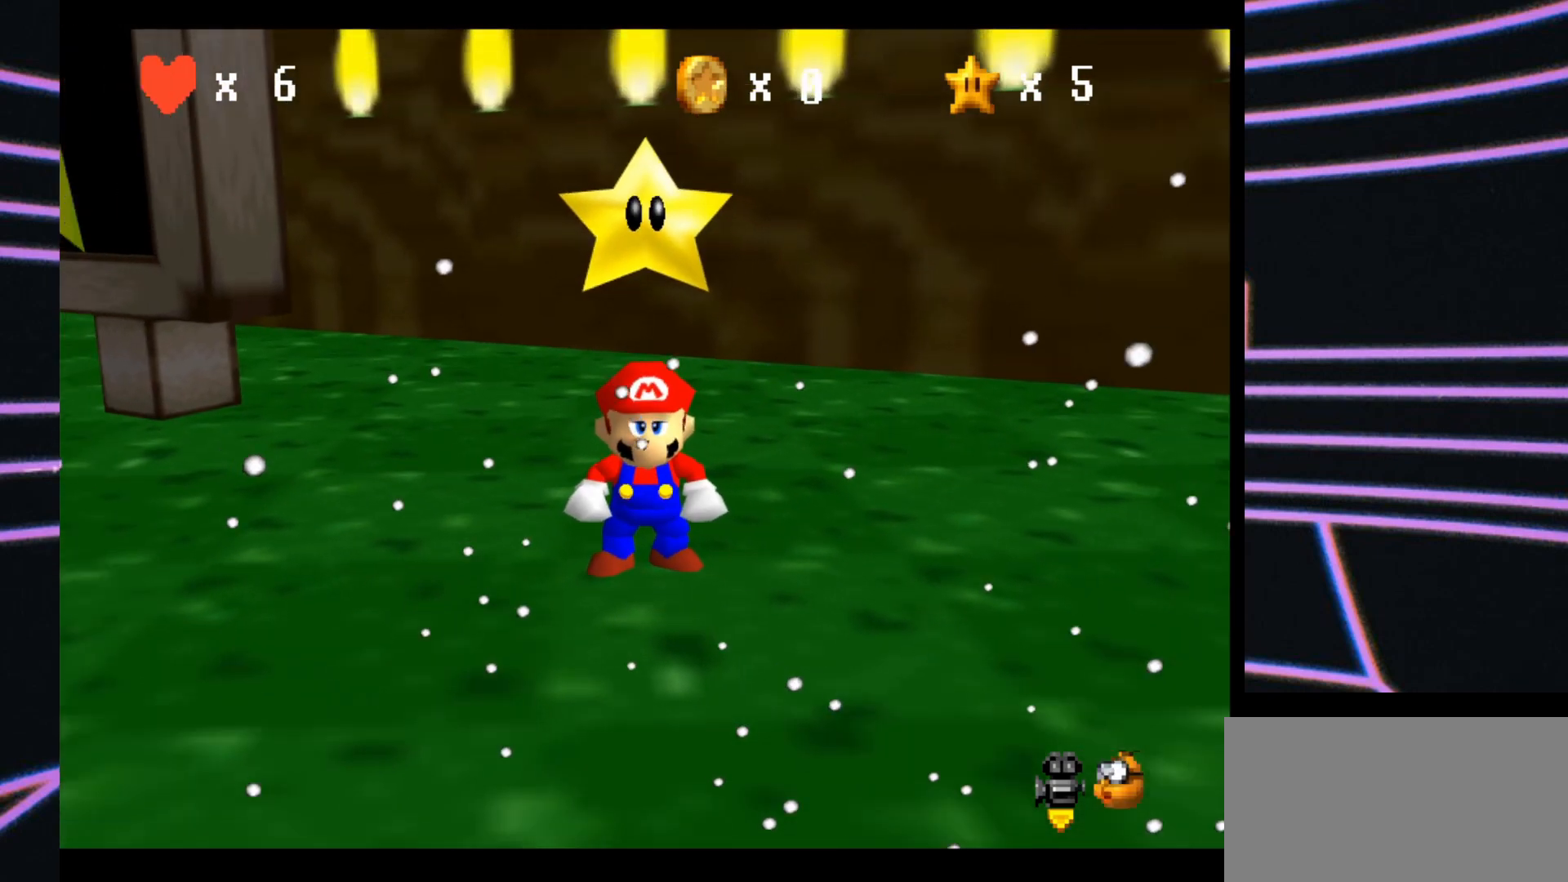
{"buttons": [], "left_stick": "down-left", "events": [[167, "left_stick", "down"], [433, "left_stick", "down-left"]]}
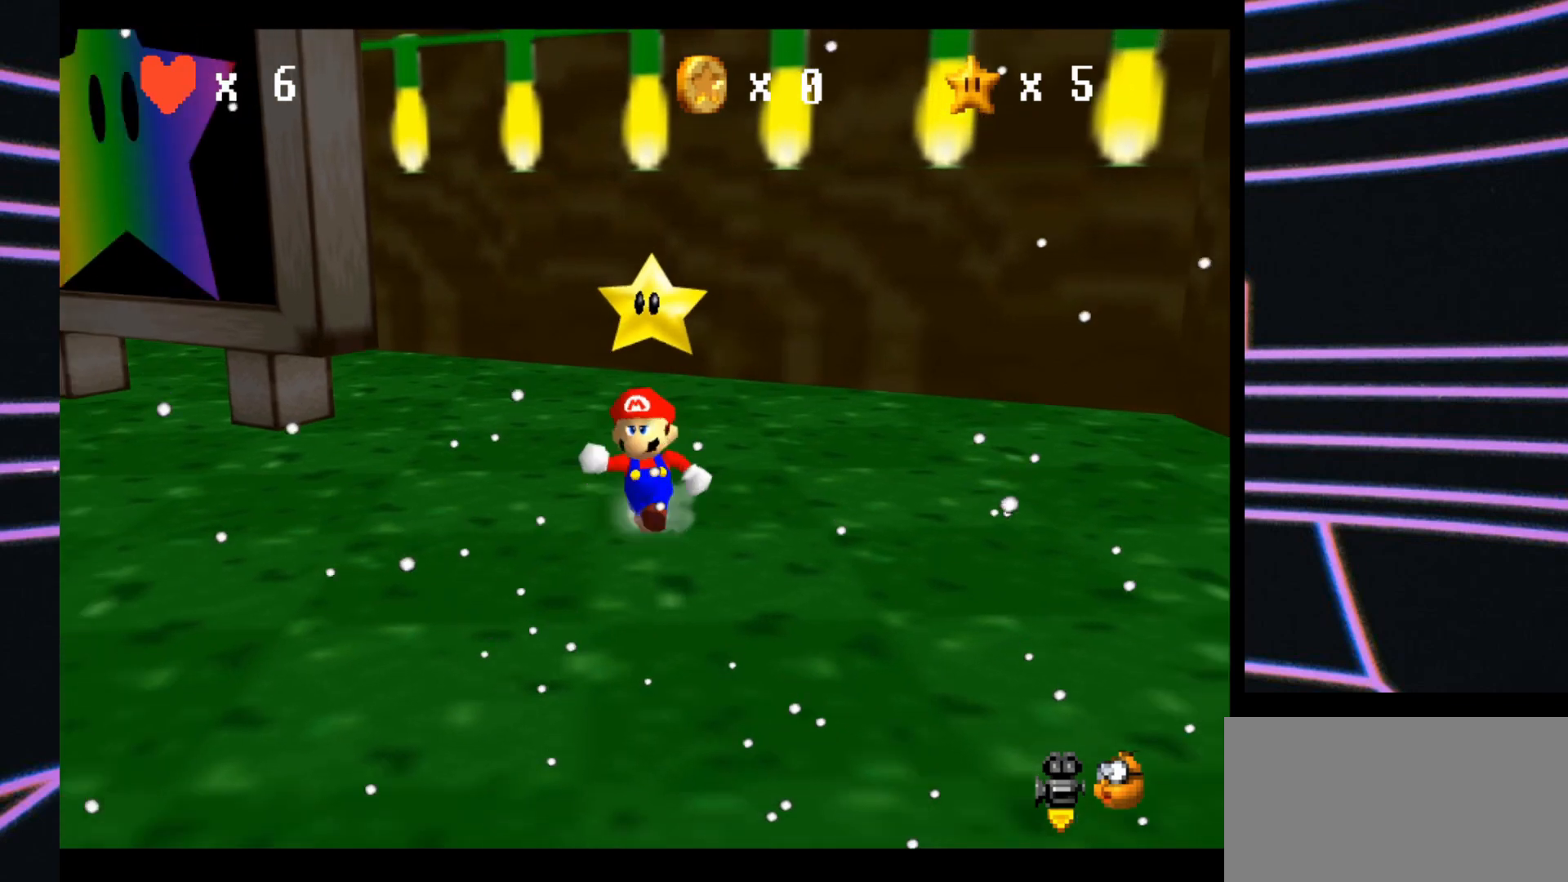
{"buttons": [], "left_stick": "left", "events": [[200, "C_RIGHT", "down"], [467, "C_RIGHT", "up"], [500, "left_stick", "left"]]}
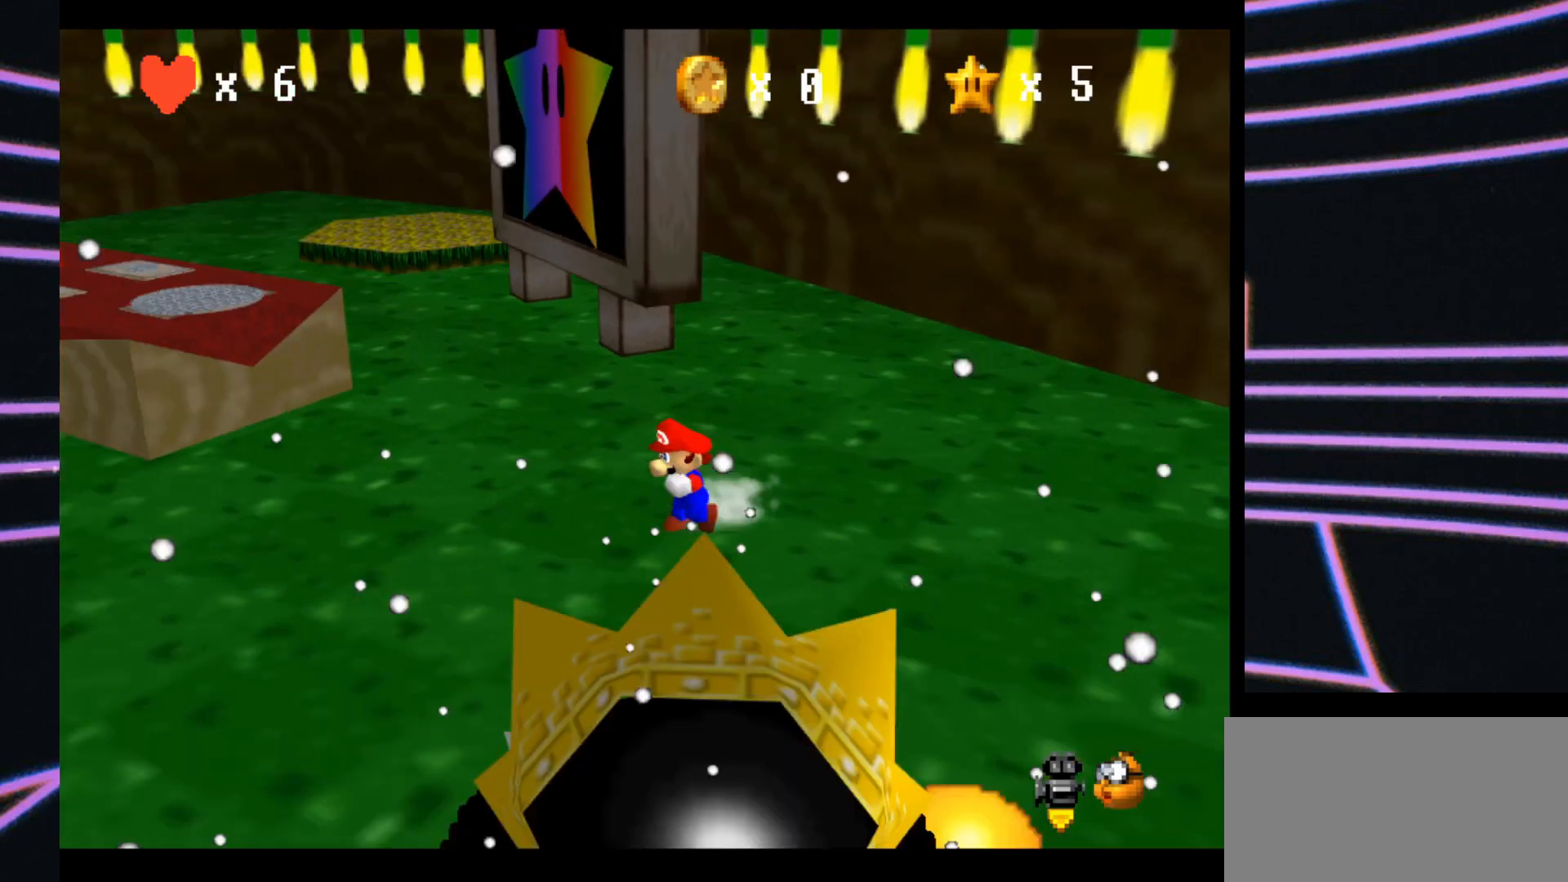
{"buttons": ["C_RIGHT"], "left_stick": "up-left", "events": [[267, "left_stick", "up-left"], [433, "C_RIGHT", "down"]]}
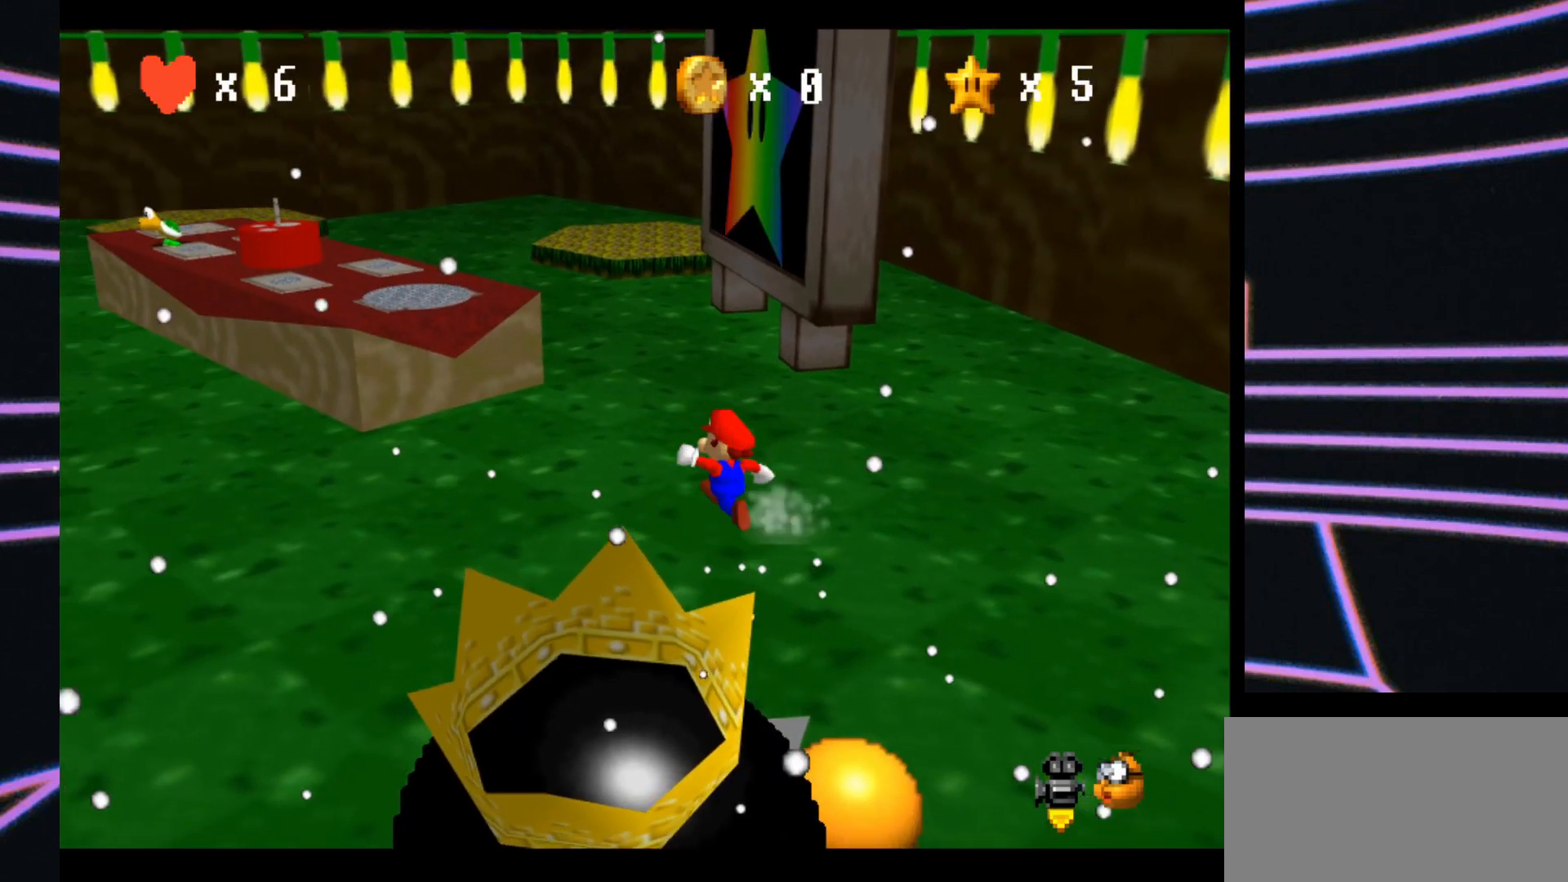
{"buttons": [], "left_stick": "up-left", "events": [[267, "C_RIGHT", "up"]]}
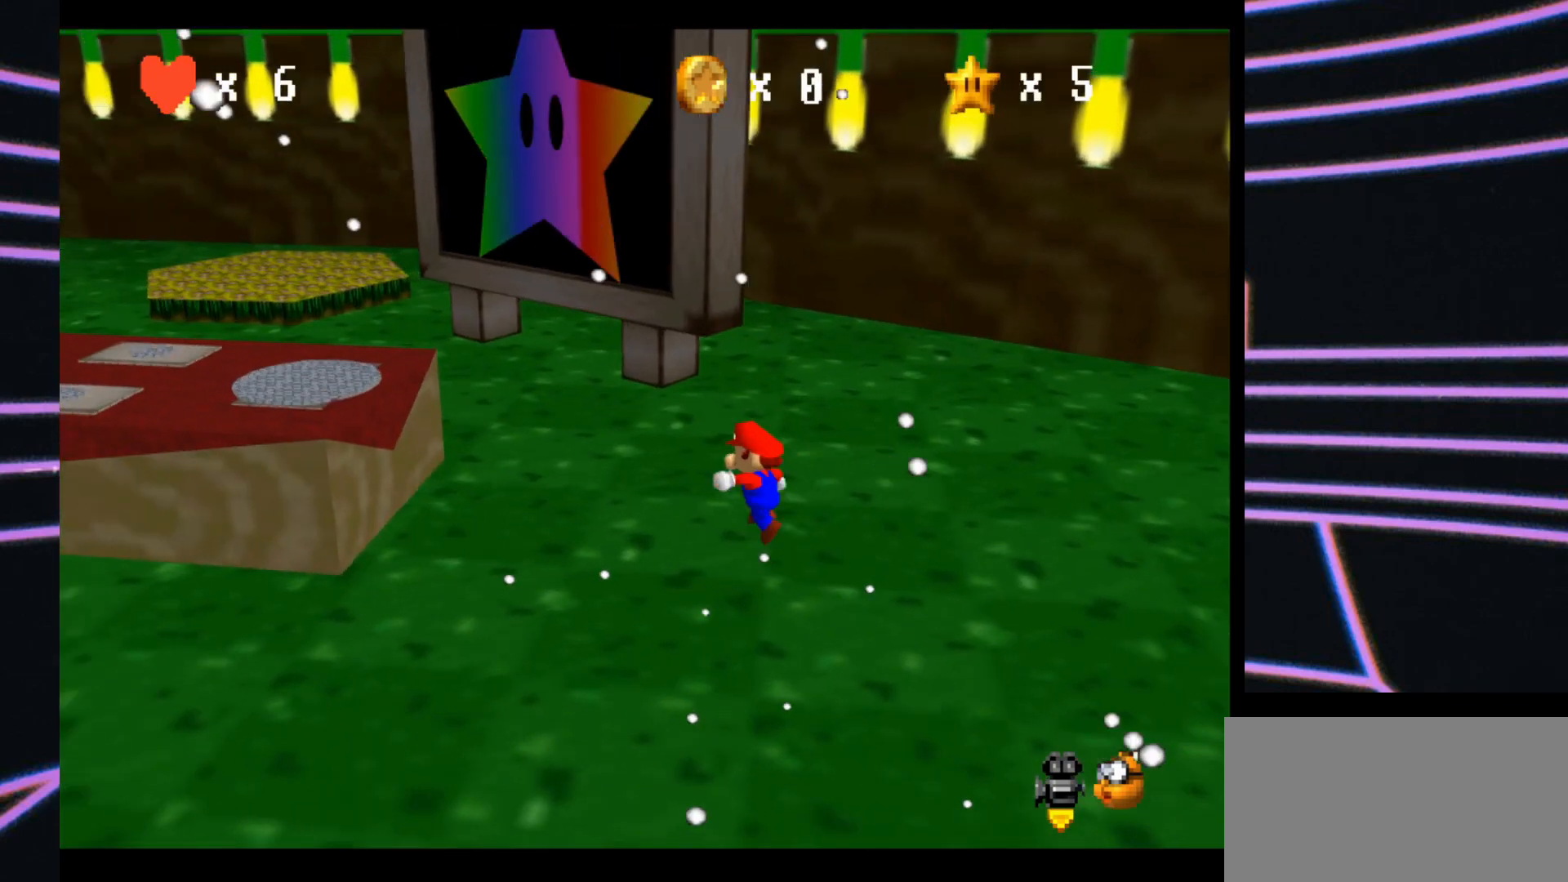
{"buttons": ["A"], "left_stick": "left", "events": [[67, "left_stick", "left"], [433, "A", "down"]]}
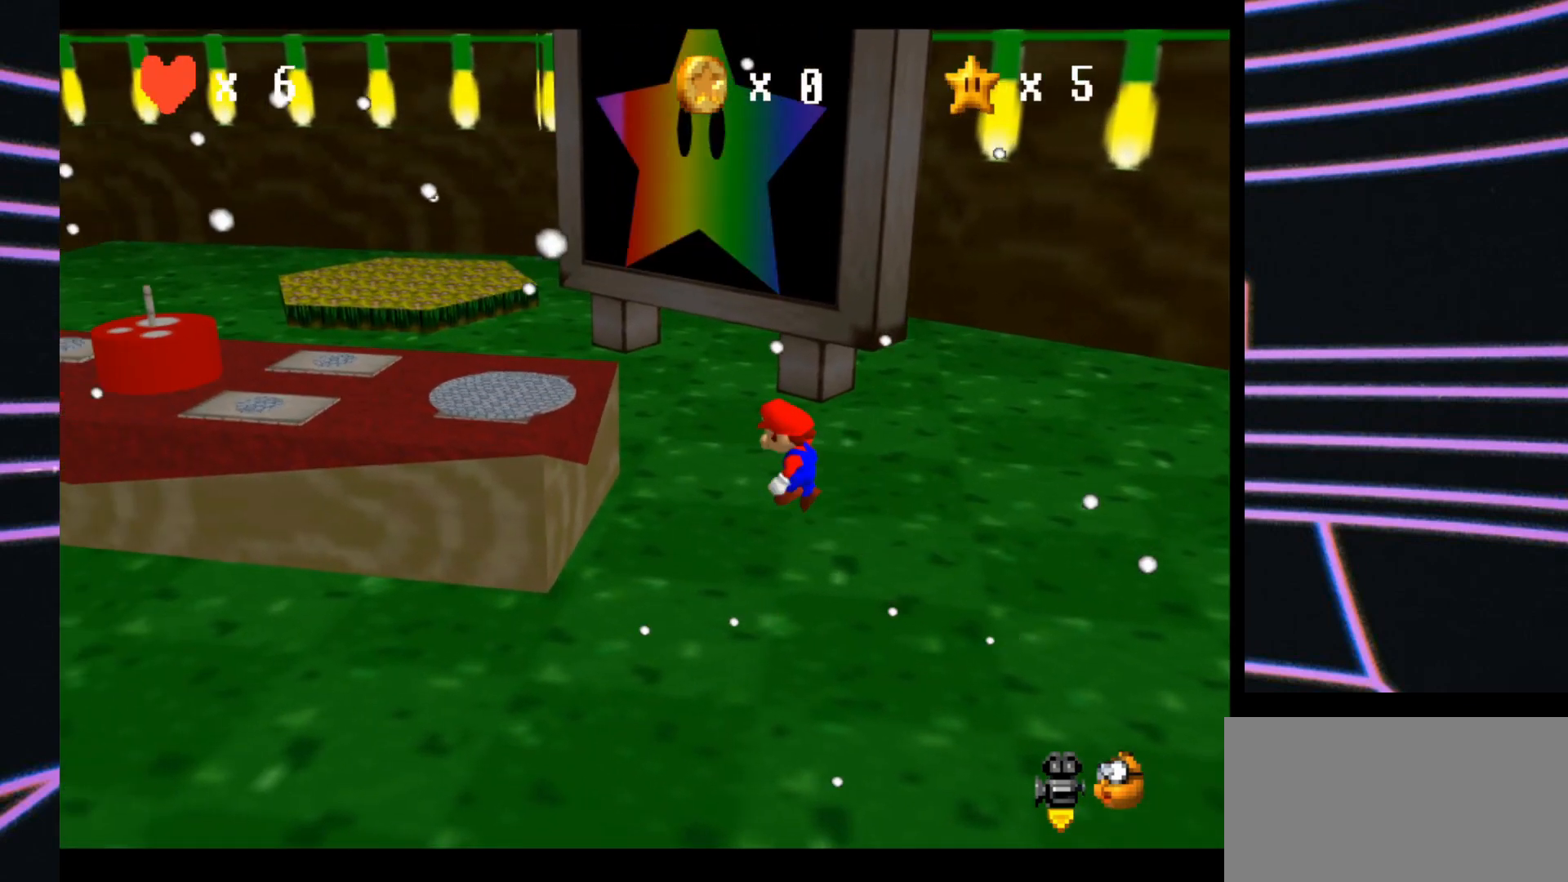
{"buttons": [], "left_stick": "left", "events": [[233, "A", "up"]]}
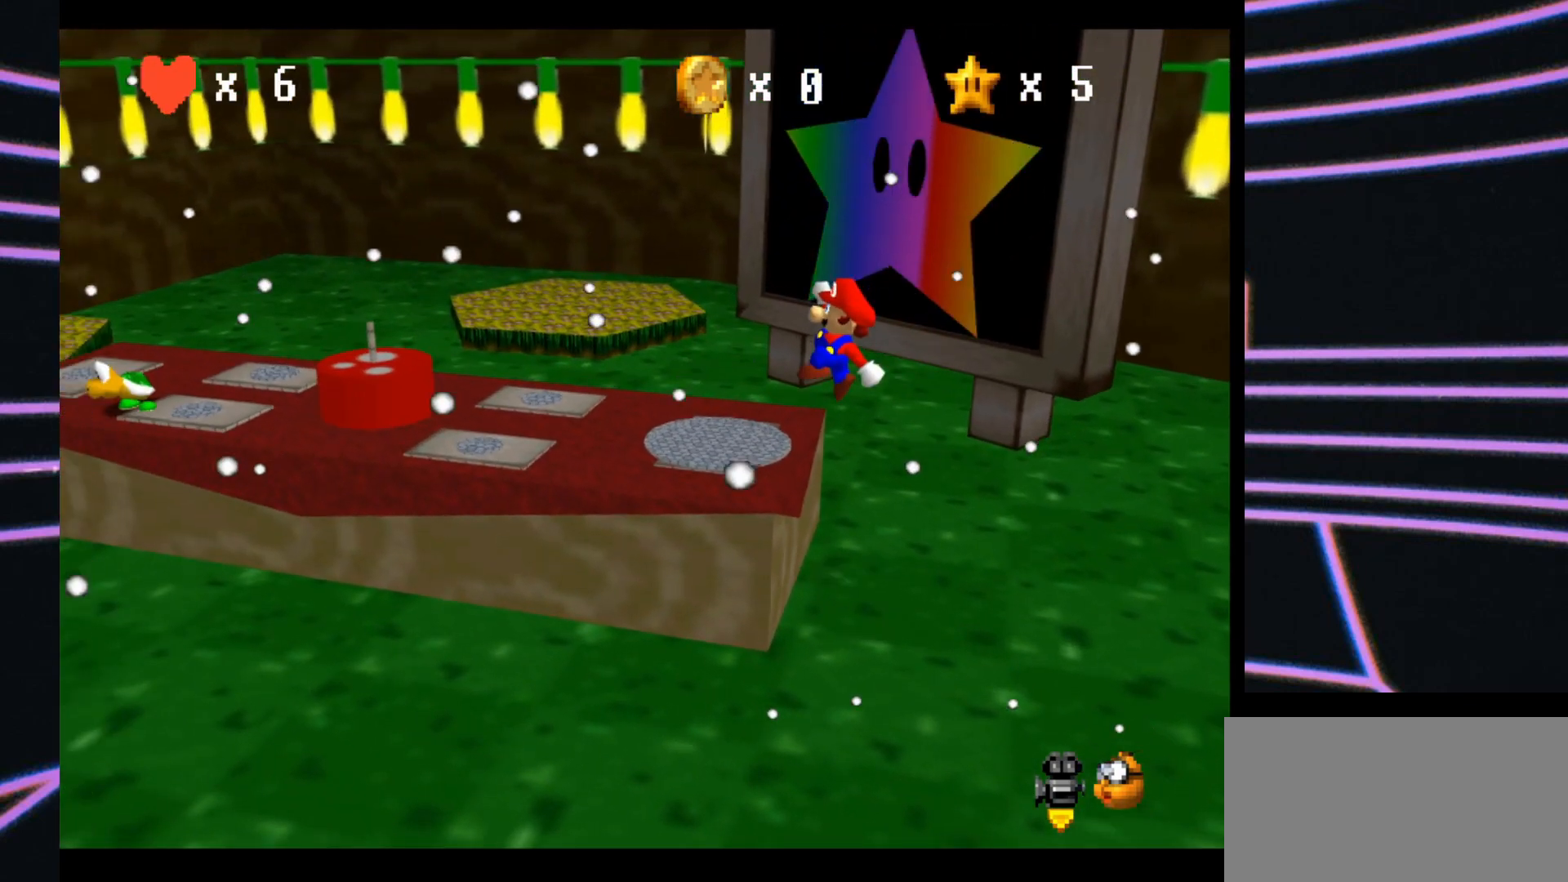
{"buttons": ["A"], "left_stick": "left", "events": [[233, "B", "down"], [433, "A", "down"], [467, "B", "up"]]}
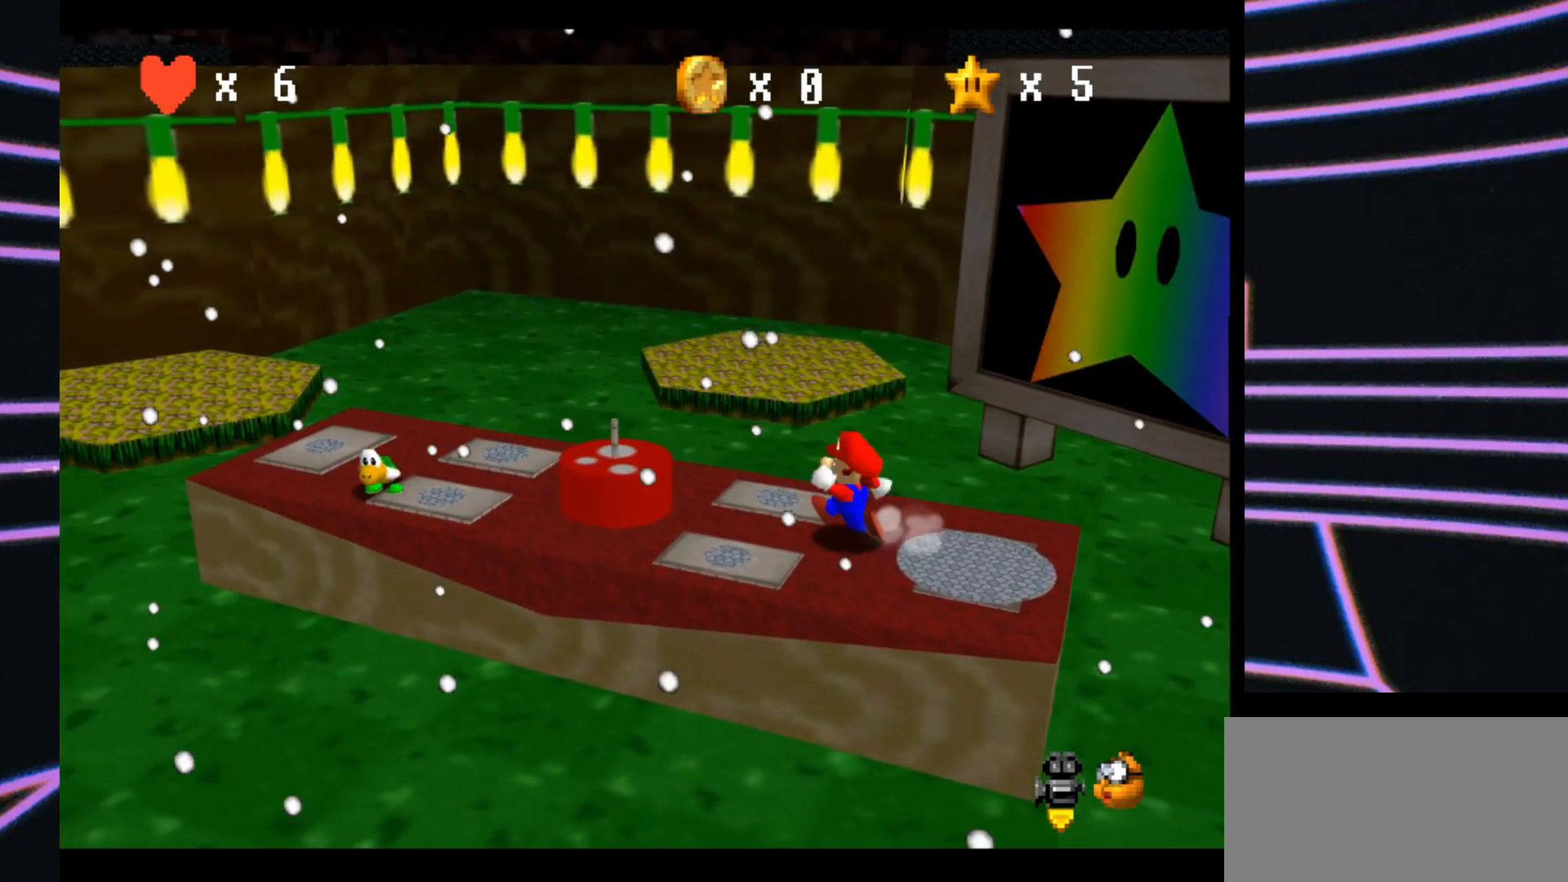
{"buttons": [], "left_stick": "down-left", "events": [[133, "A", "up"], [433, "left_stick", "down-left"]]}
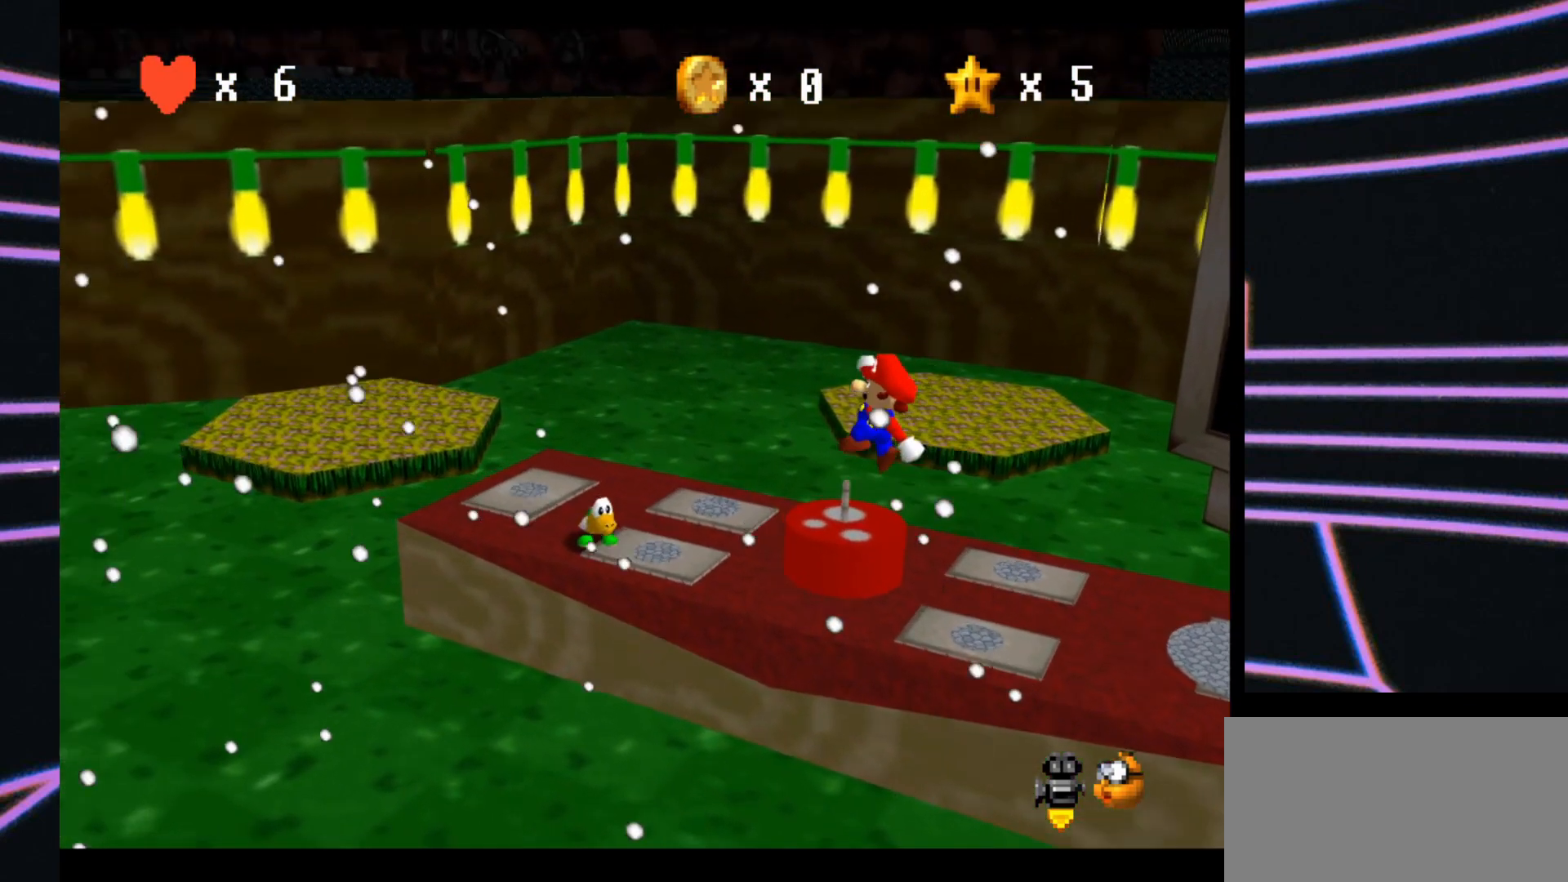
{"buttons": [], "left_stick": "center", "events": [[33, "left_stick", "left"], [400, "left_stick", "center"]]}
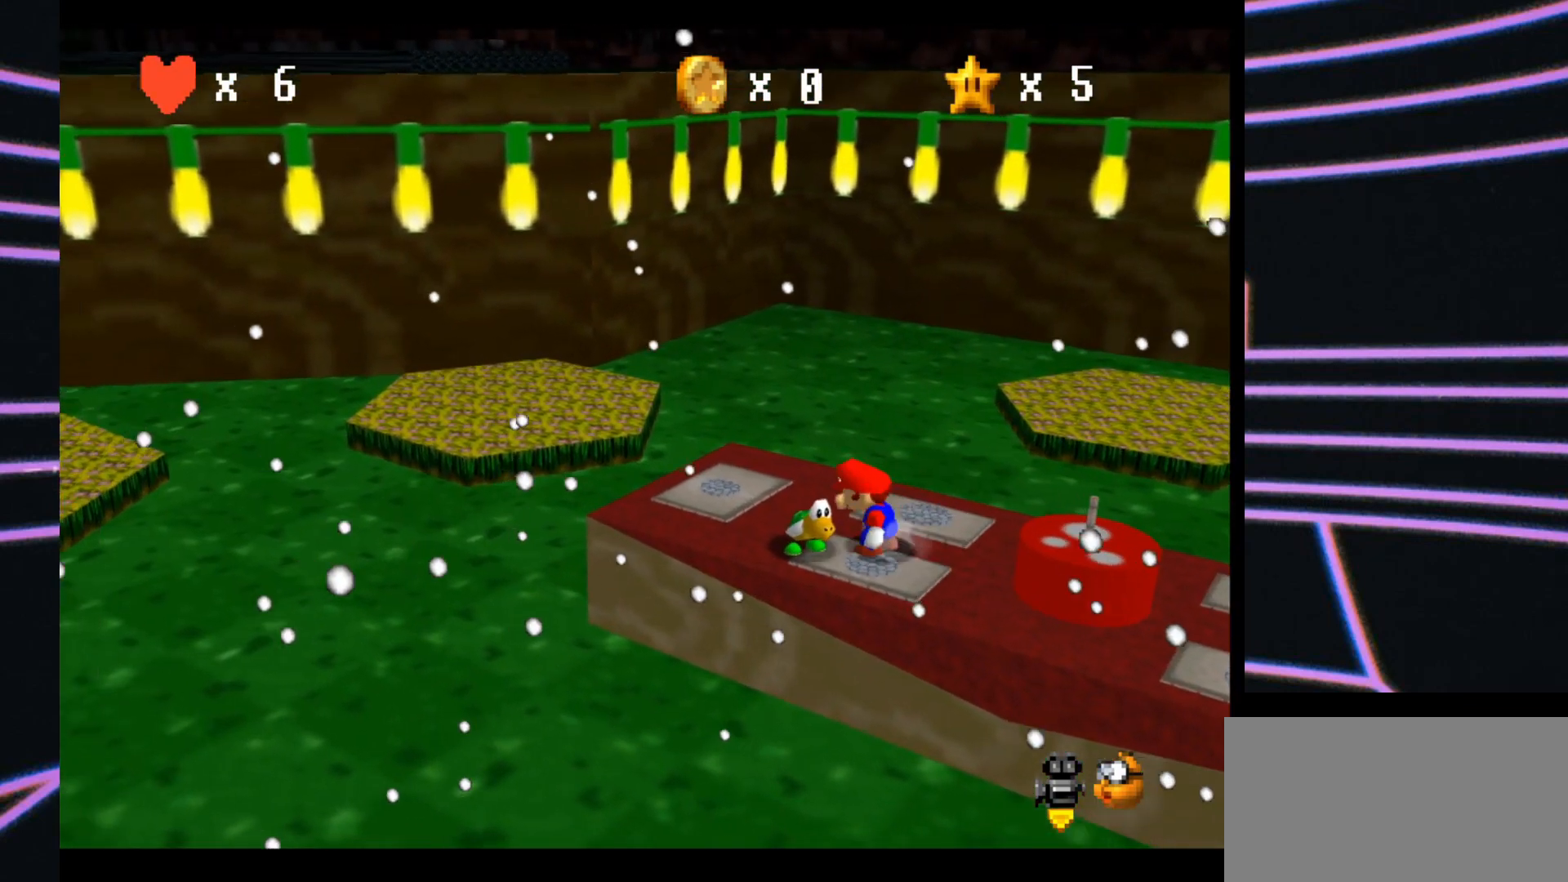
{"buttons": [], "left_stick": "center", "events": []}
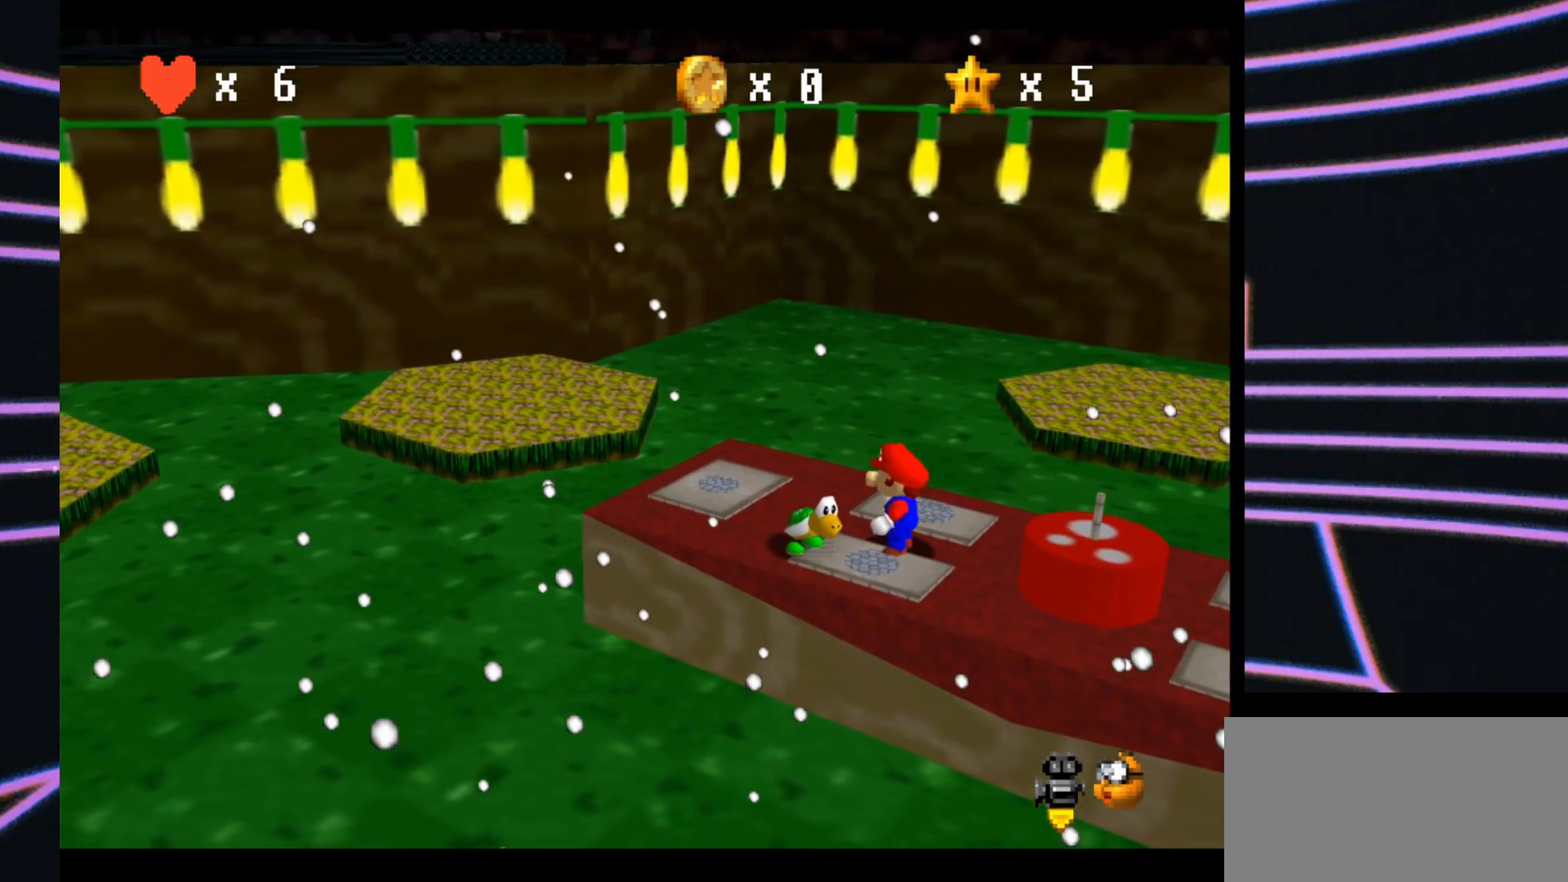
{"buttons": [], "left_stick": "center", "events": [[33, "B", "down"], [300, "B", "up"]]}
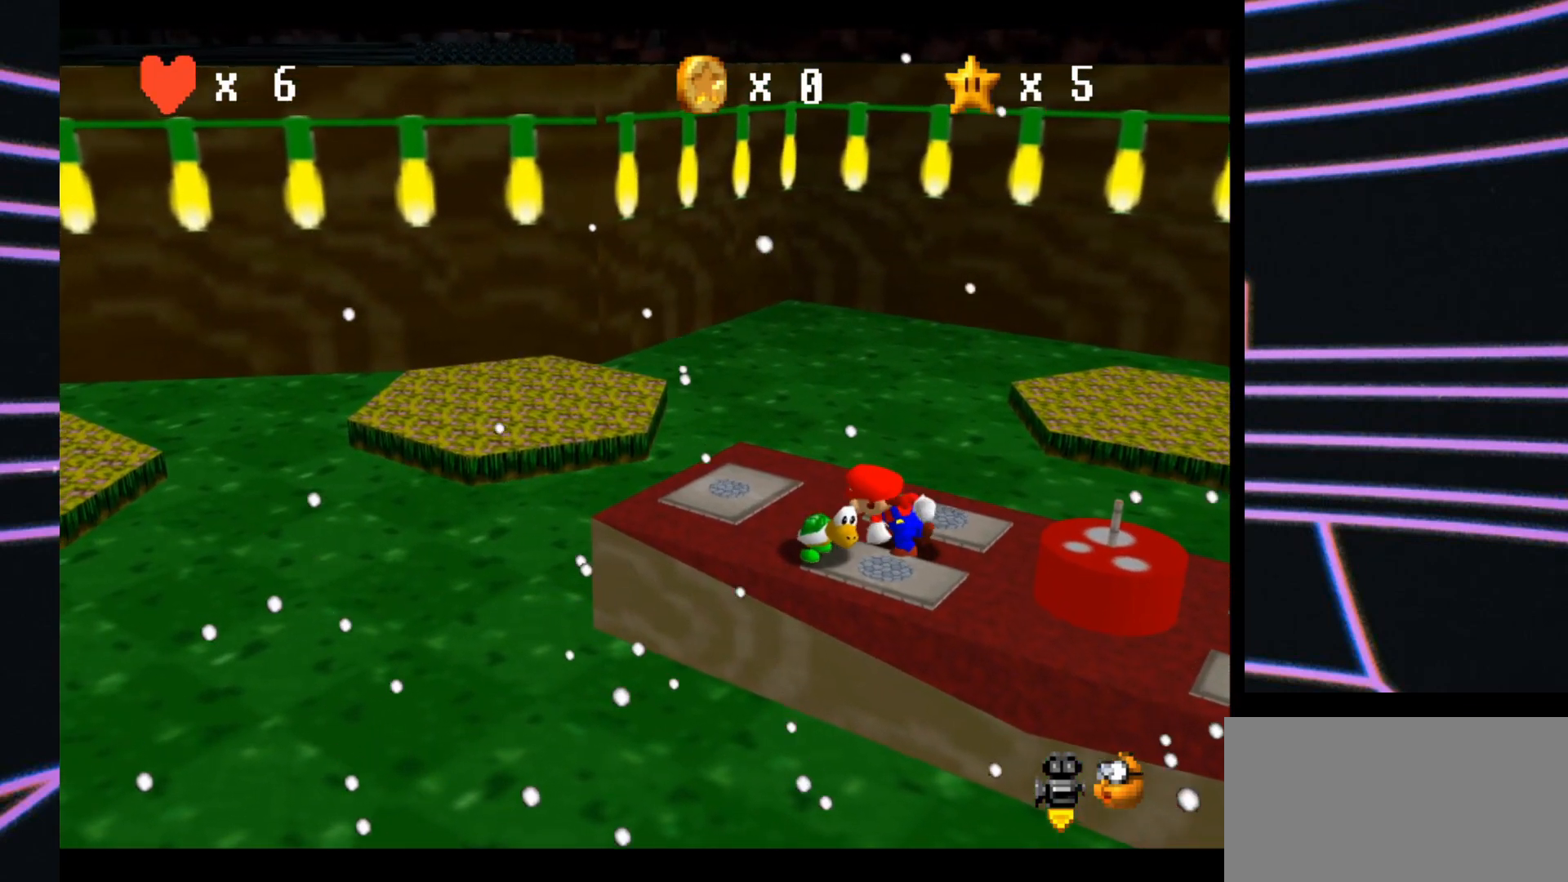
{"buttons": ["B"], "left_stick": "center", "events": [[367, "B", "down"]]}
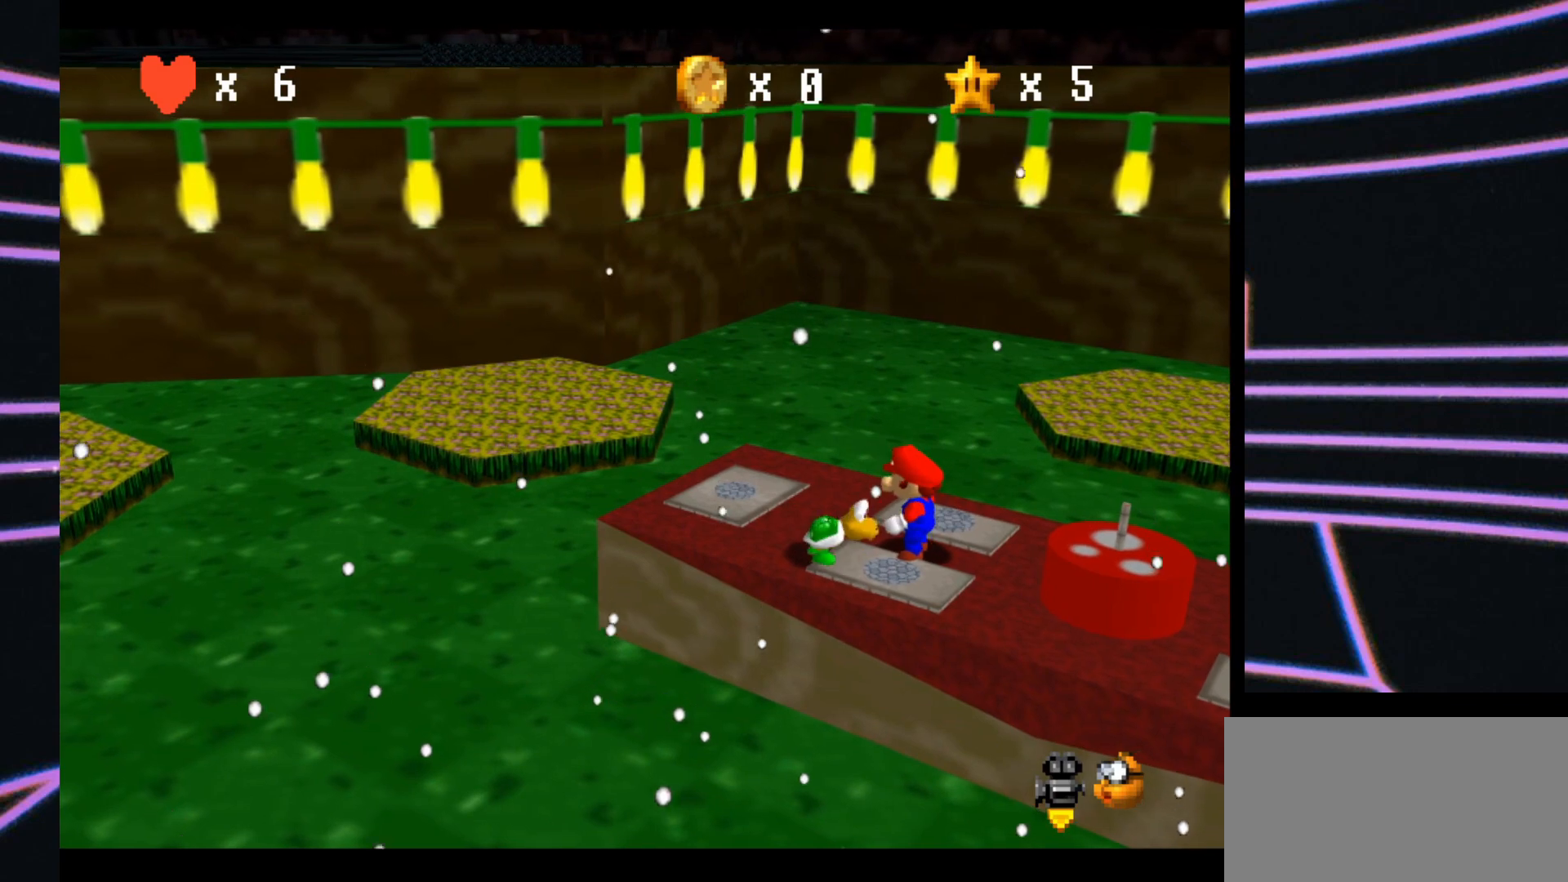
{"buttons": ["B"], "left_stick": "center", "events": []}
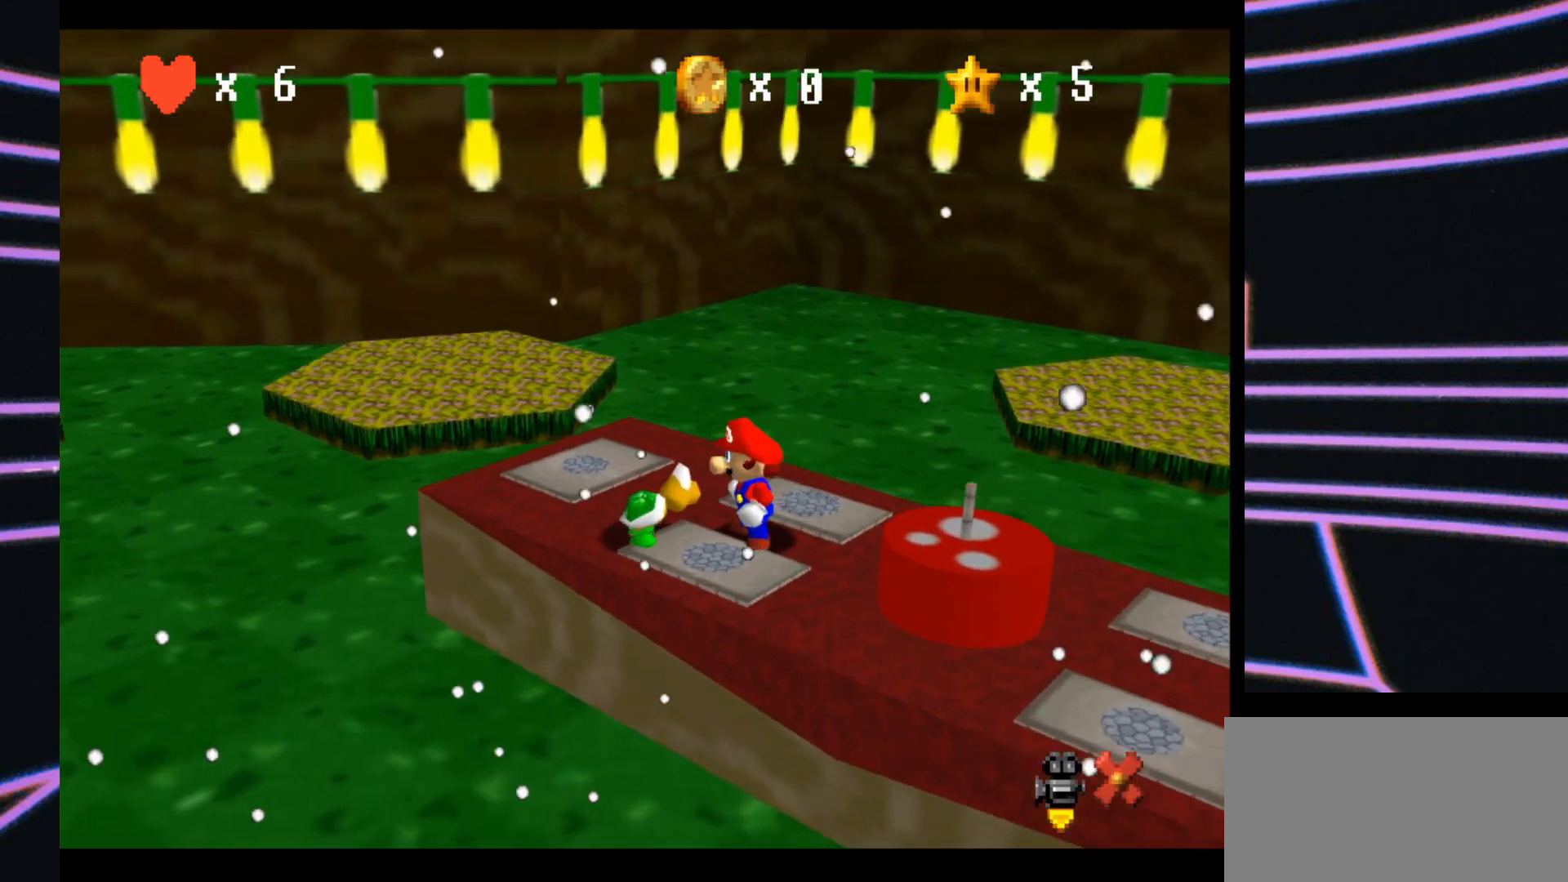
{"buttons": [], "left_stick": "center", "events": [[133, "B", "up"]]}
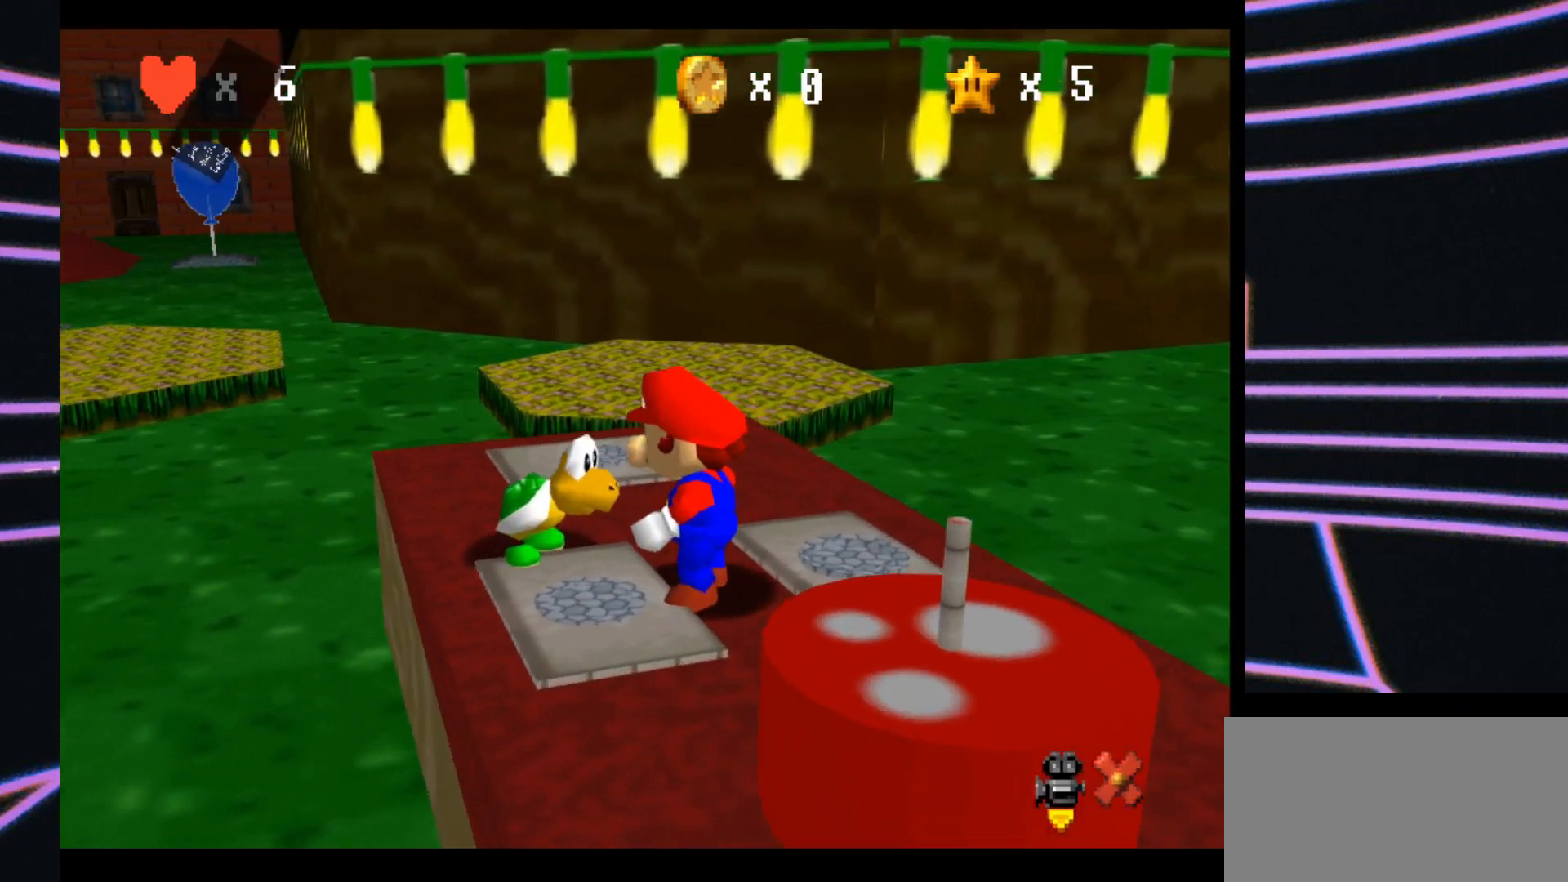
{"buttons": [], "left_stick": "center", "events": []}
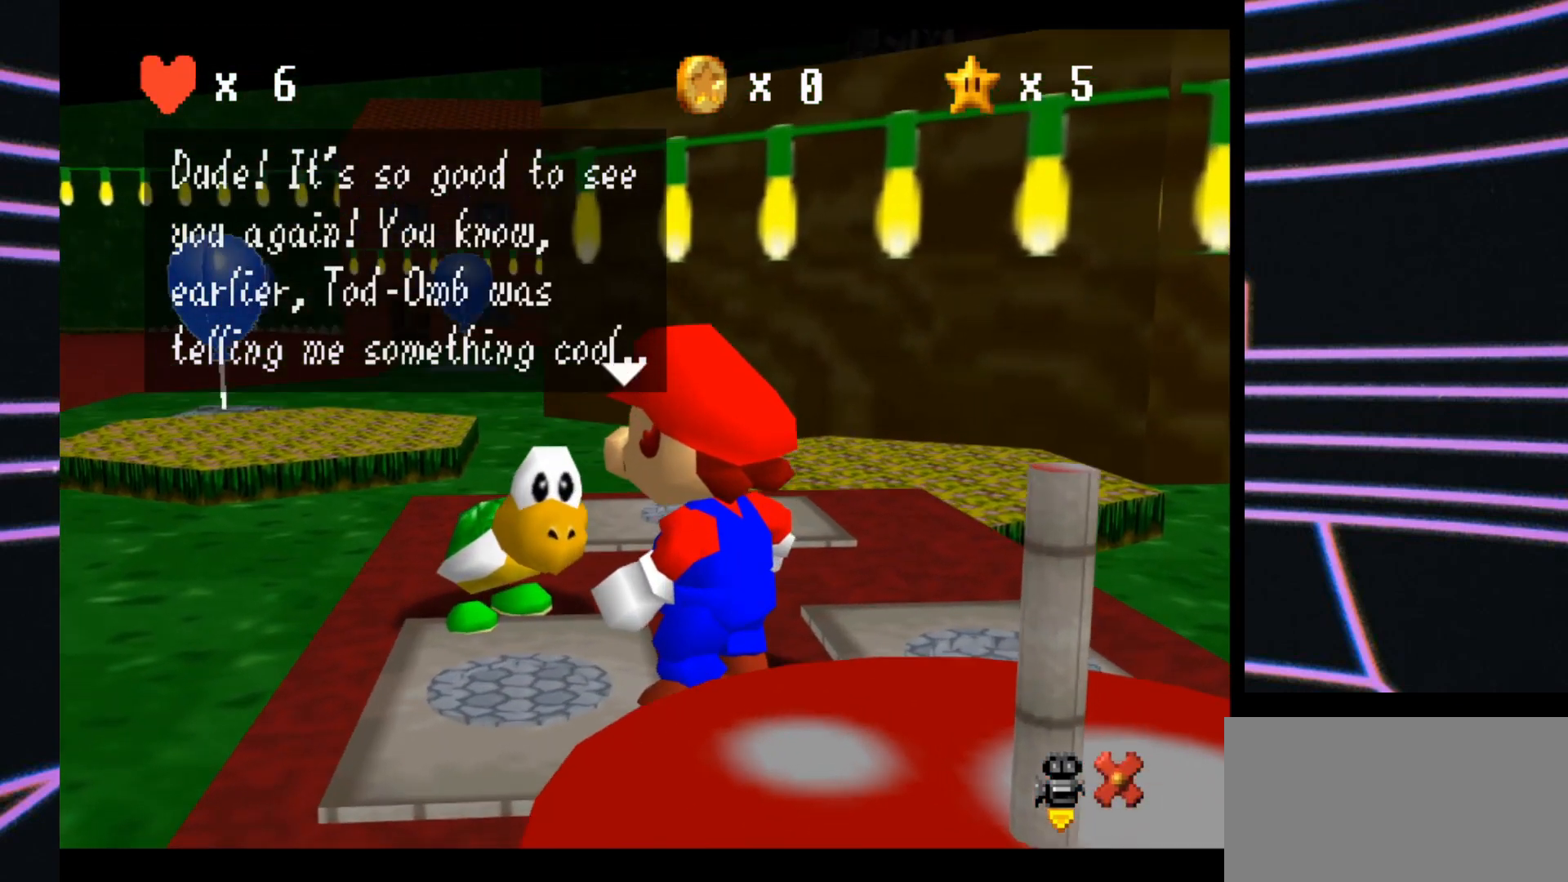
{"buttons": [], "left_stick": "center", "events": []}
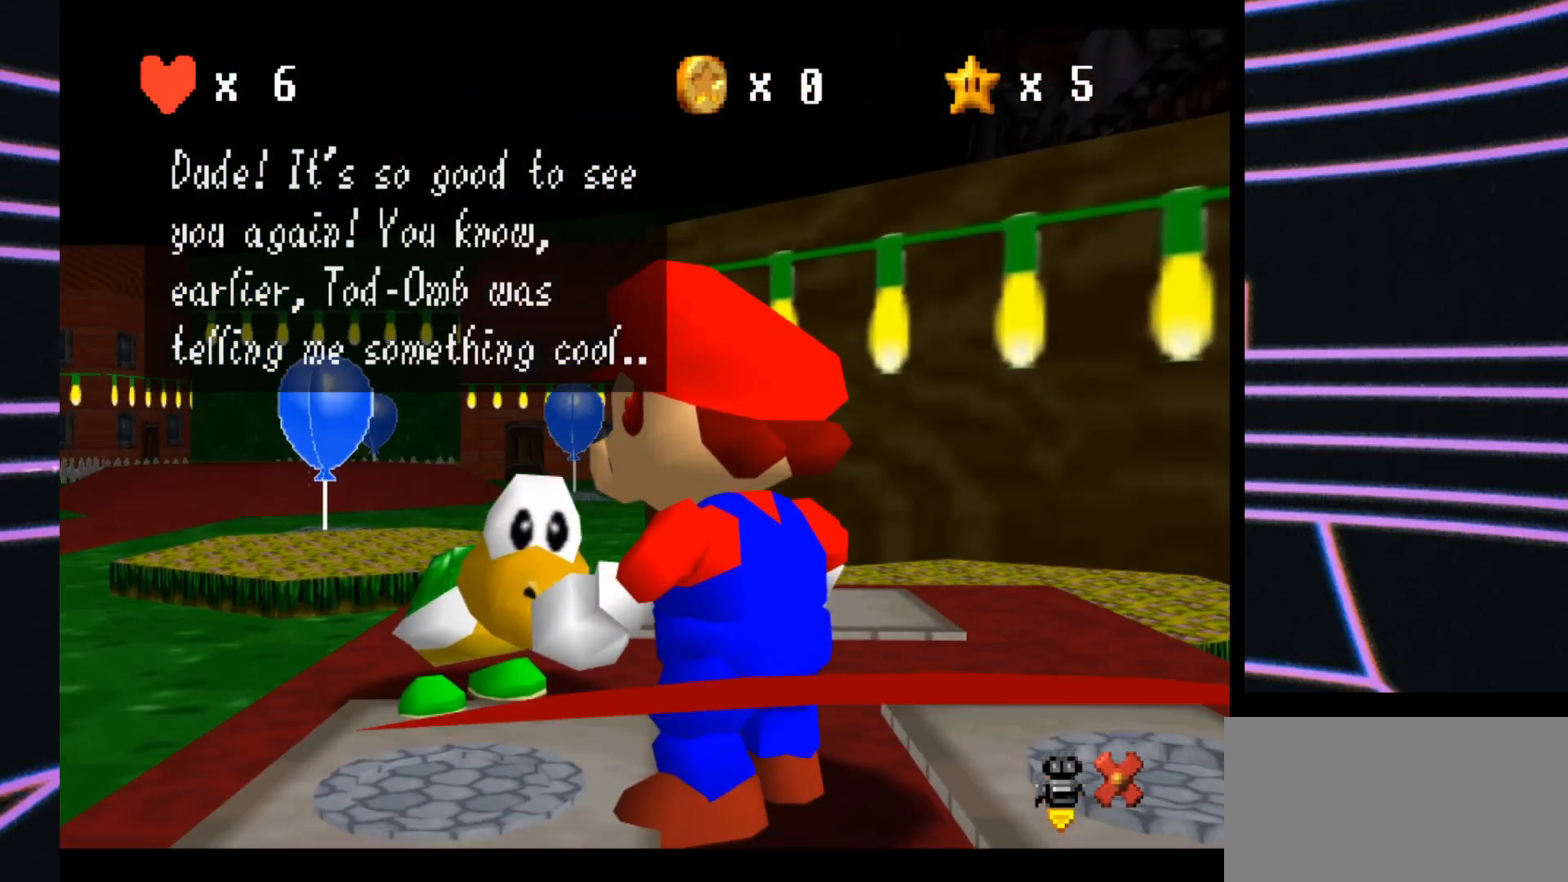
{"buttons": [], "left_stick": "center", "events": []}
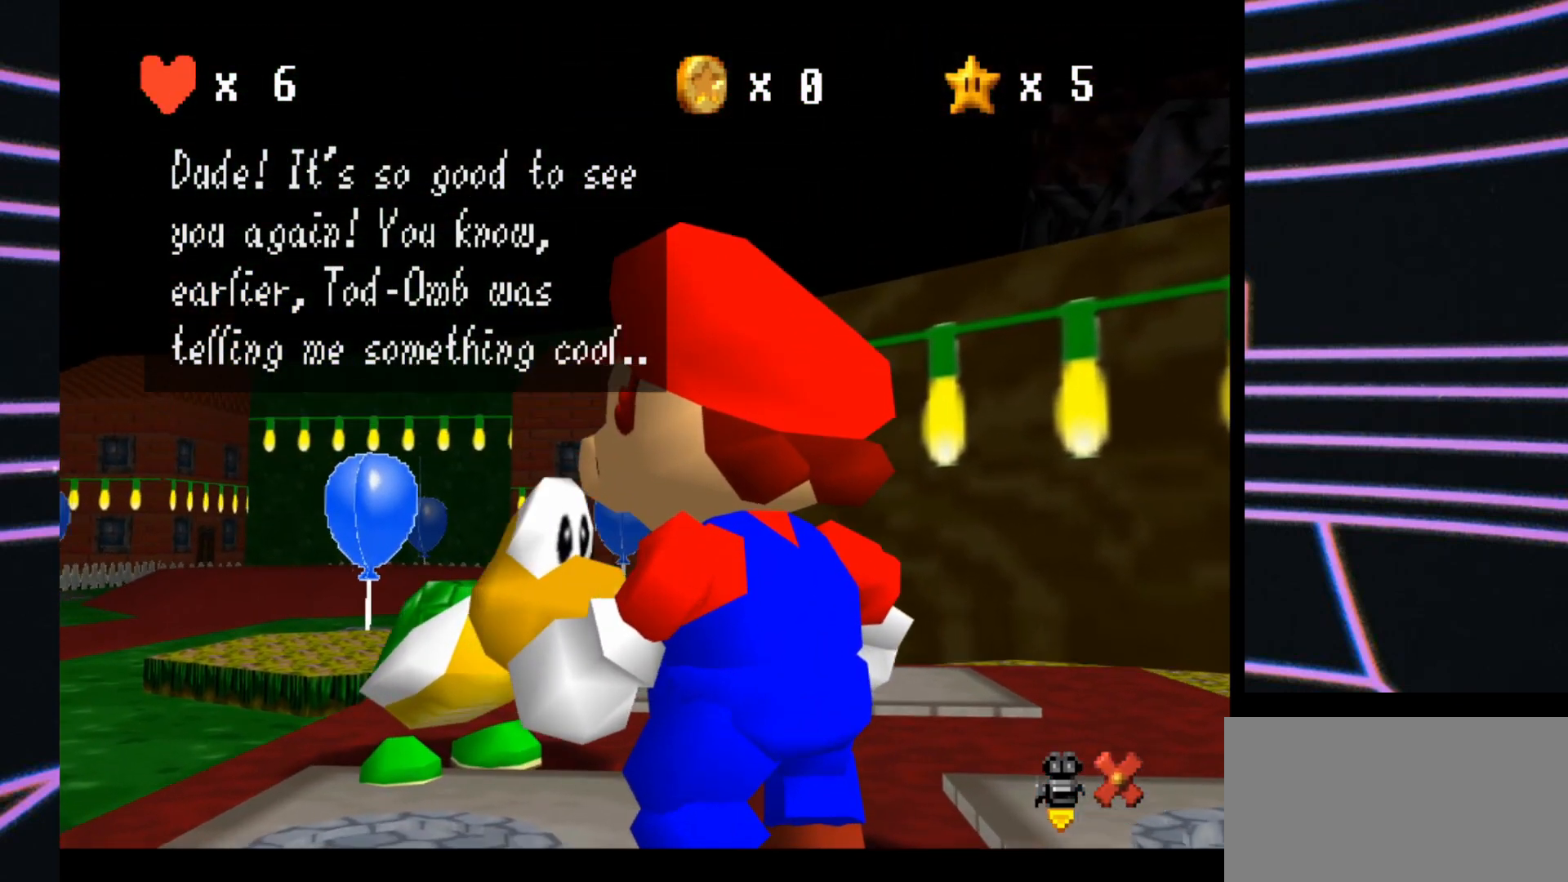
{"buttons": [], "left_stick": "center", "events": []}
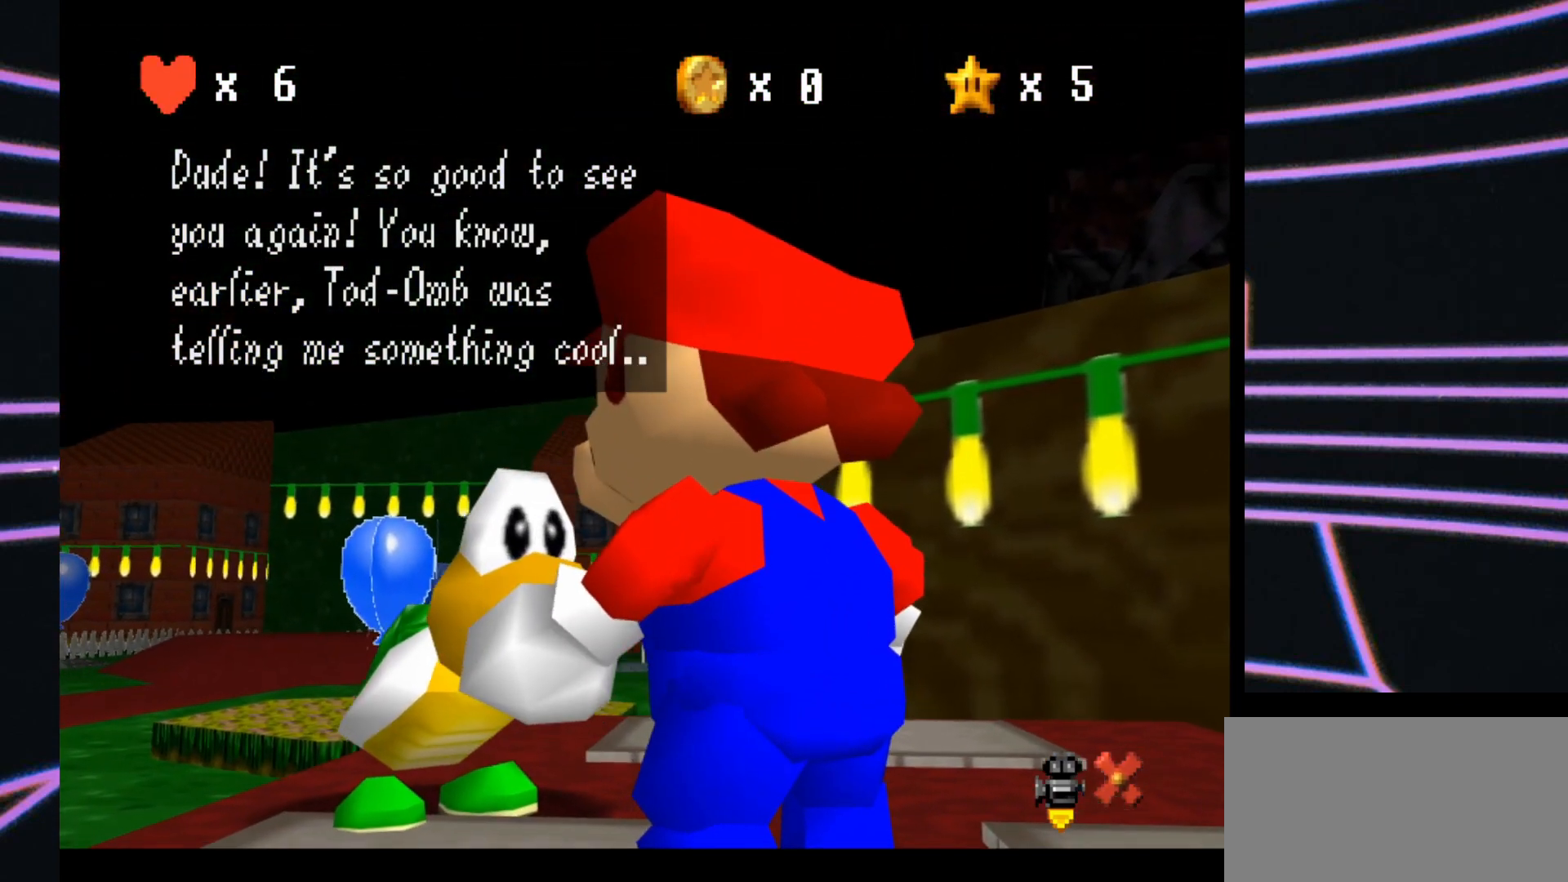
{"buttons": [], "left_stick": "center", "events": []}
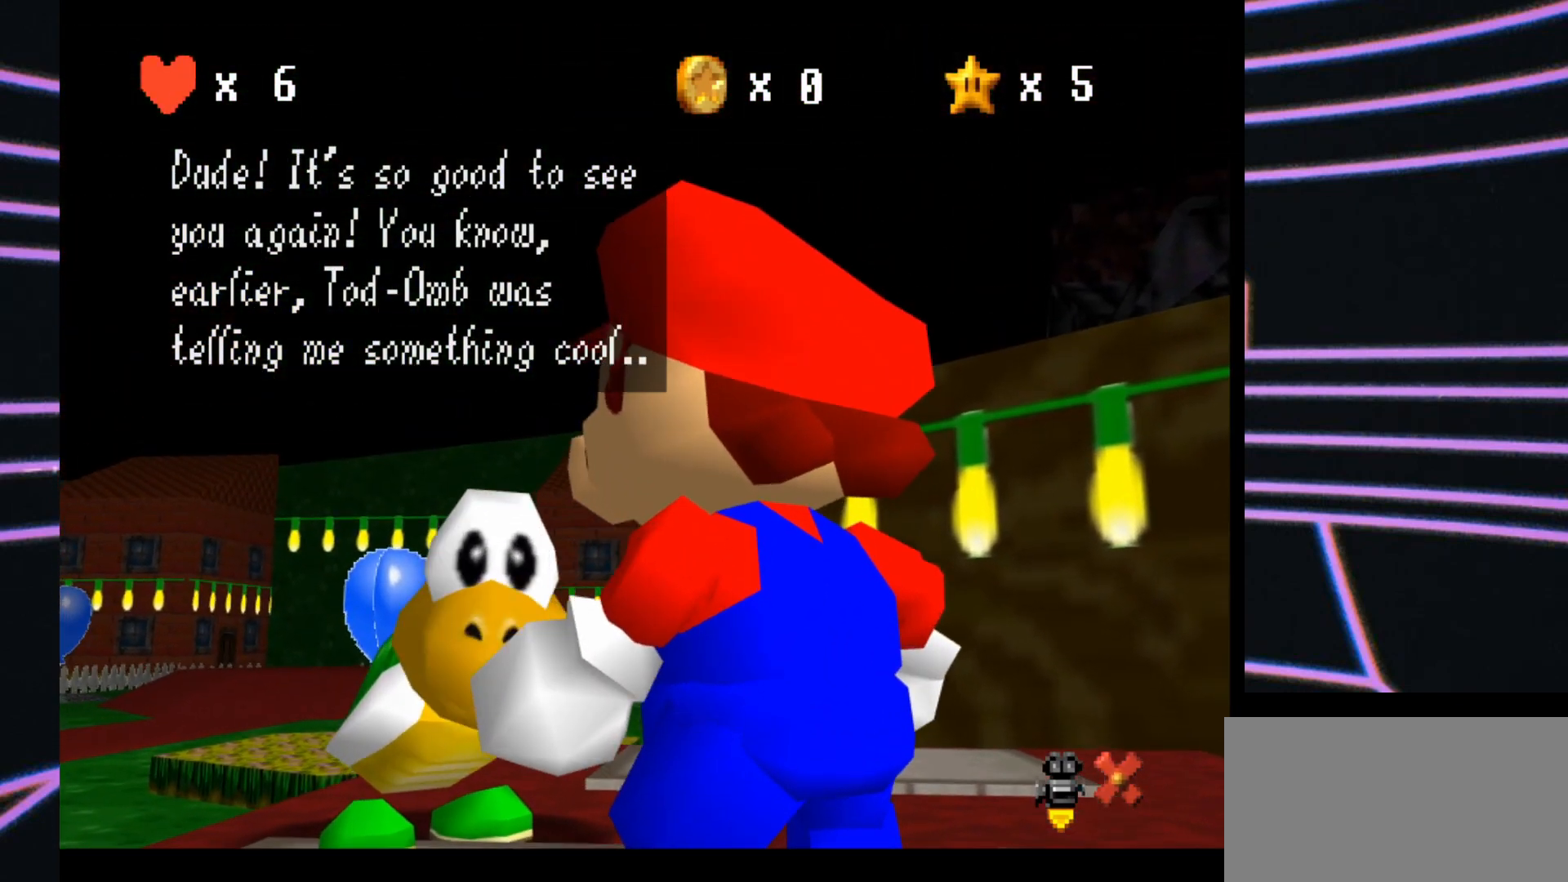
{"buttons": [], "left_stick": "center", "events": []}
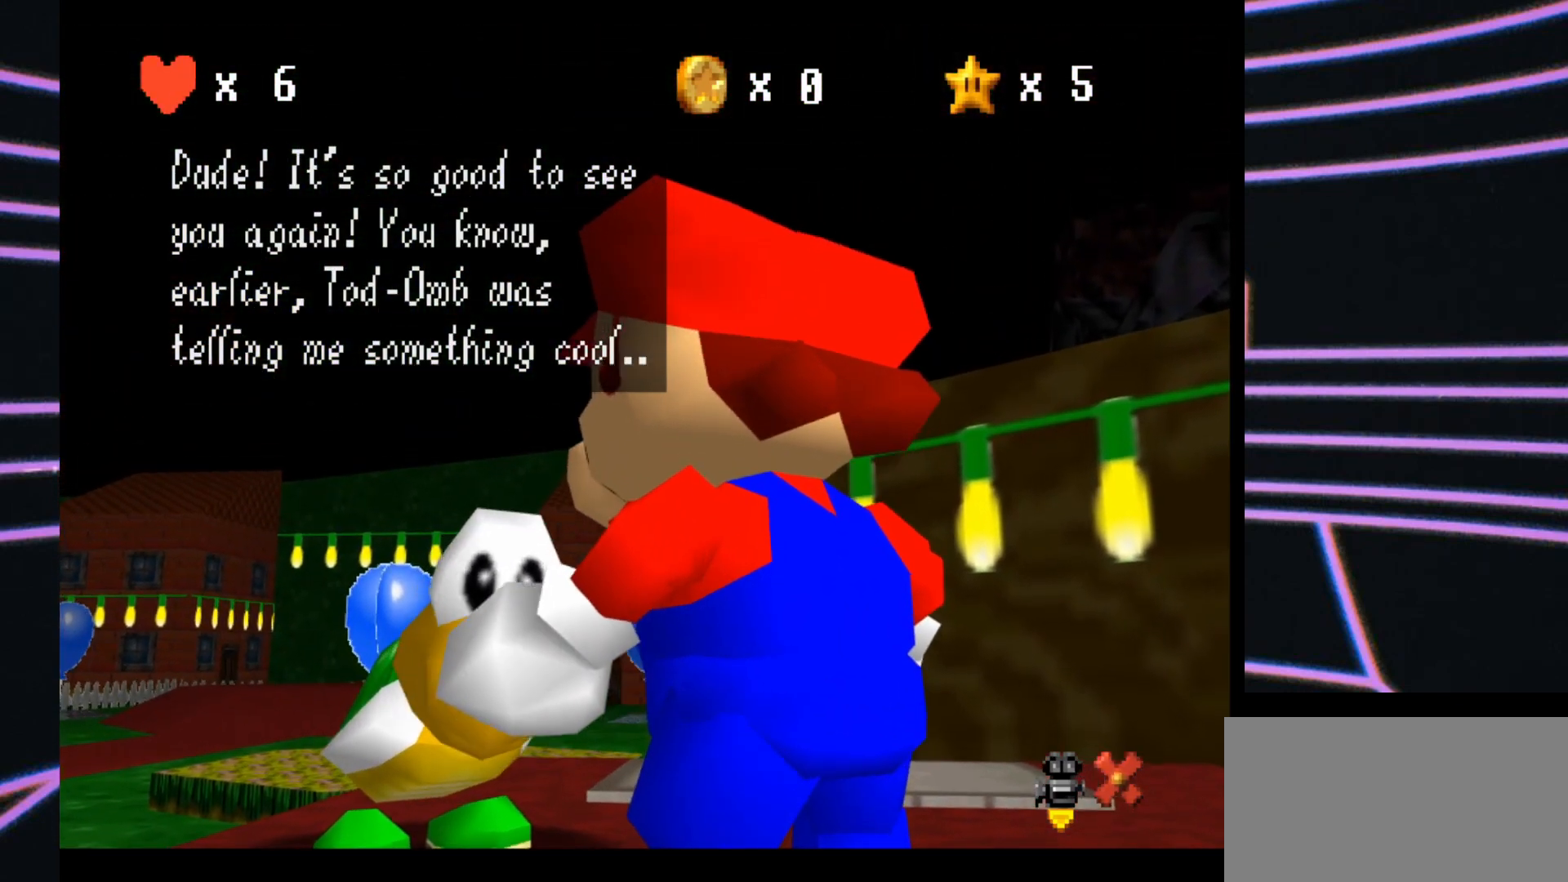
{"buttons": ["A"], "left_stick": "center", "events": [[500, "A", "down"]]}
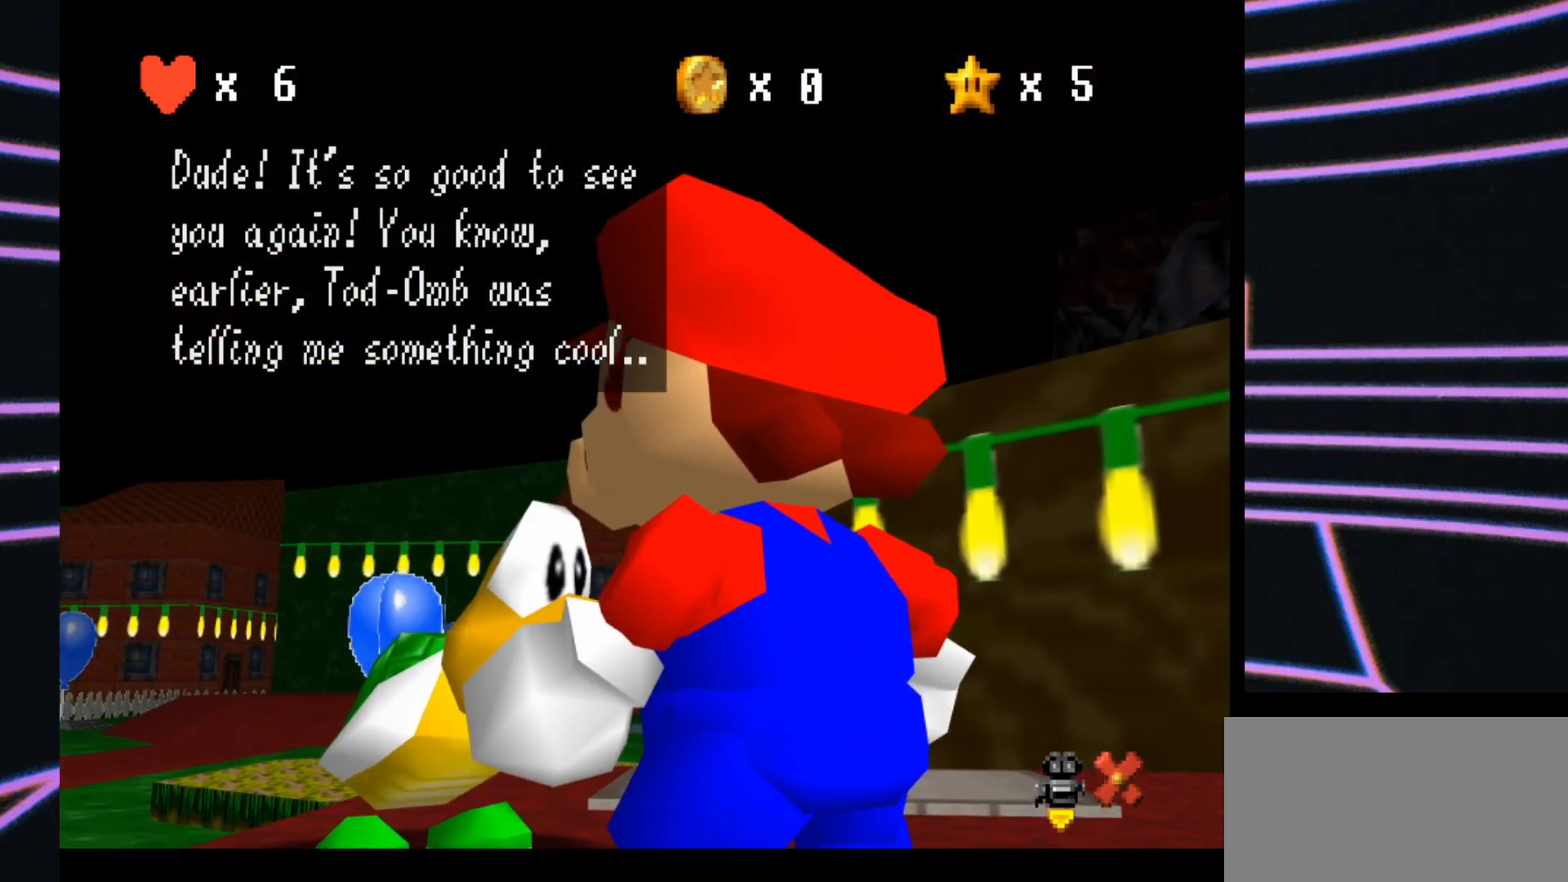
{"buttons": [], "left_stick": "center", "events": [[100, "A", "up"]]}
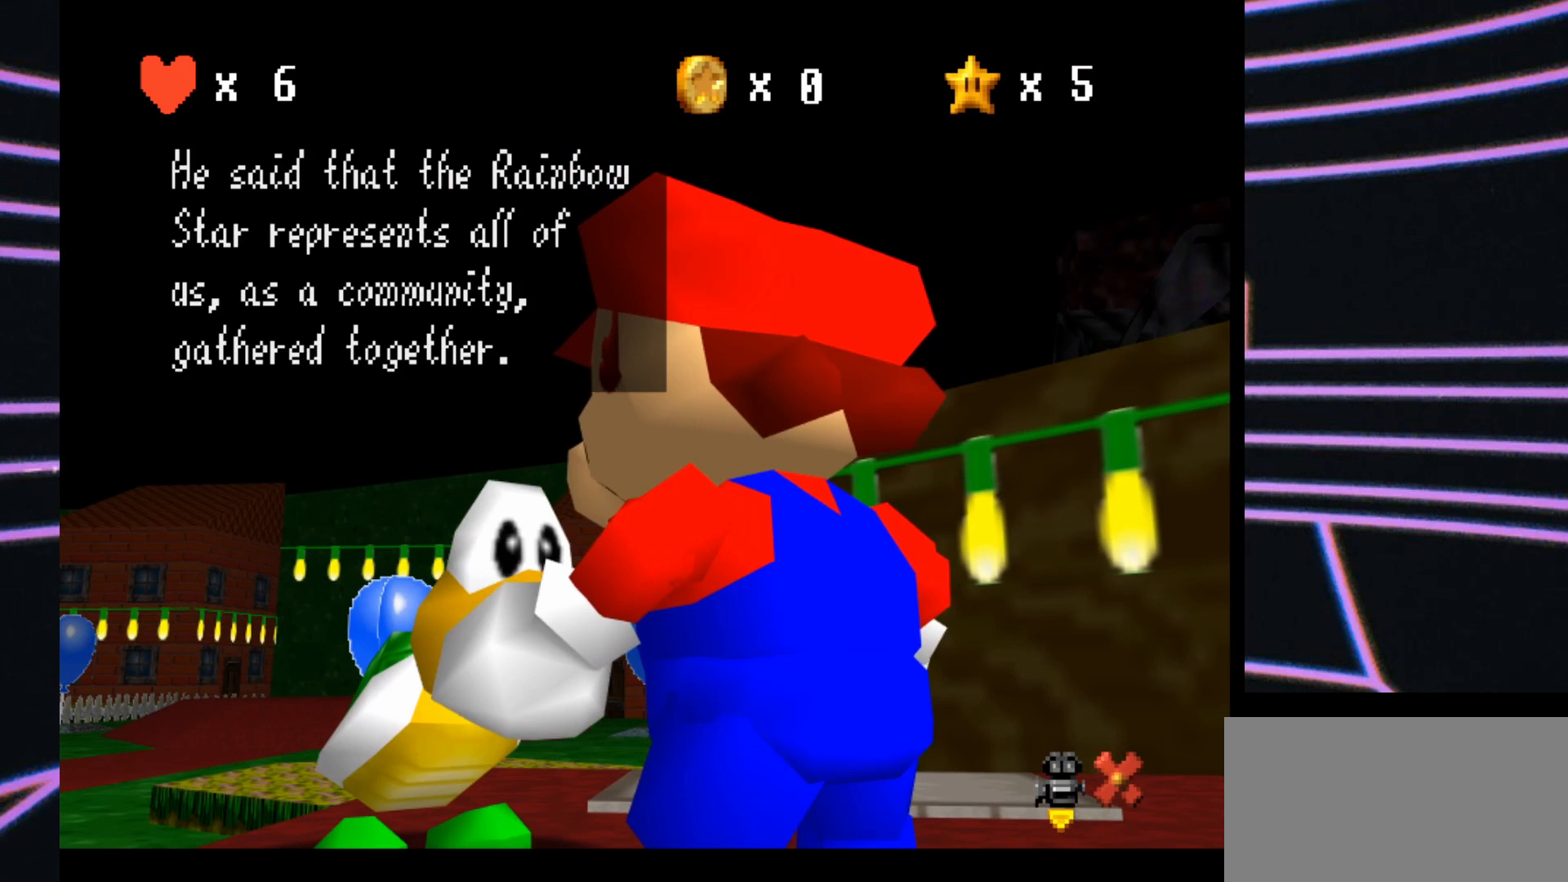
{"buttons": [], "left_stick": "center", "events": []}
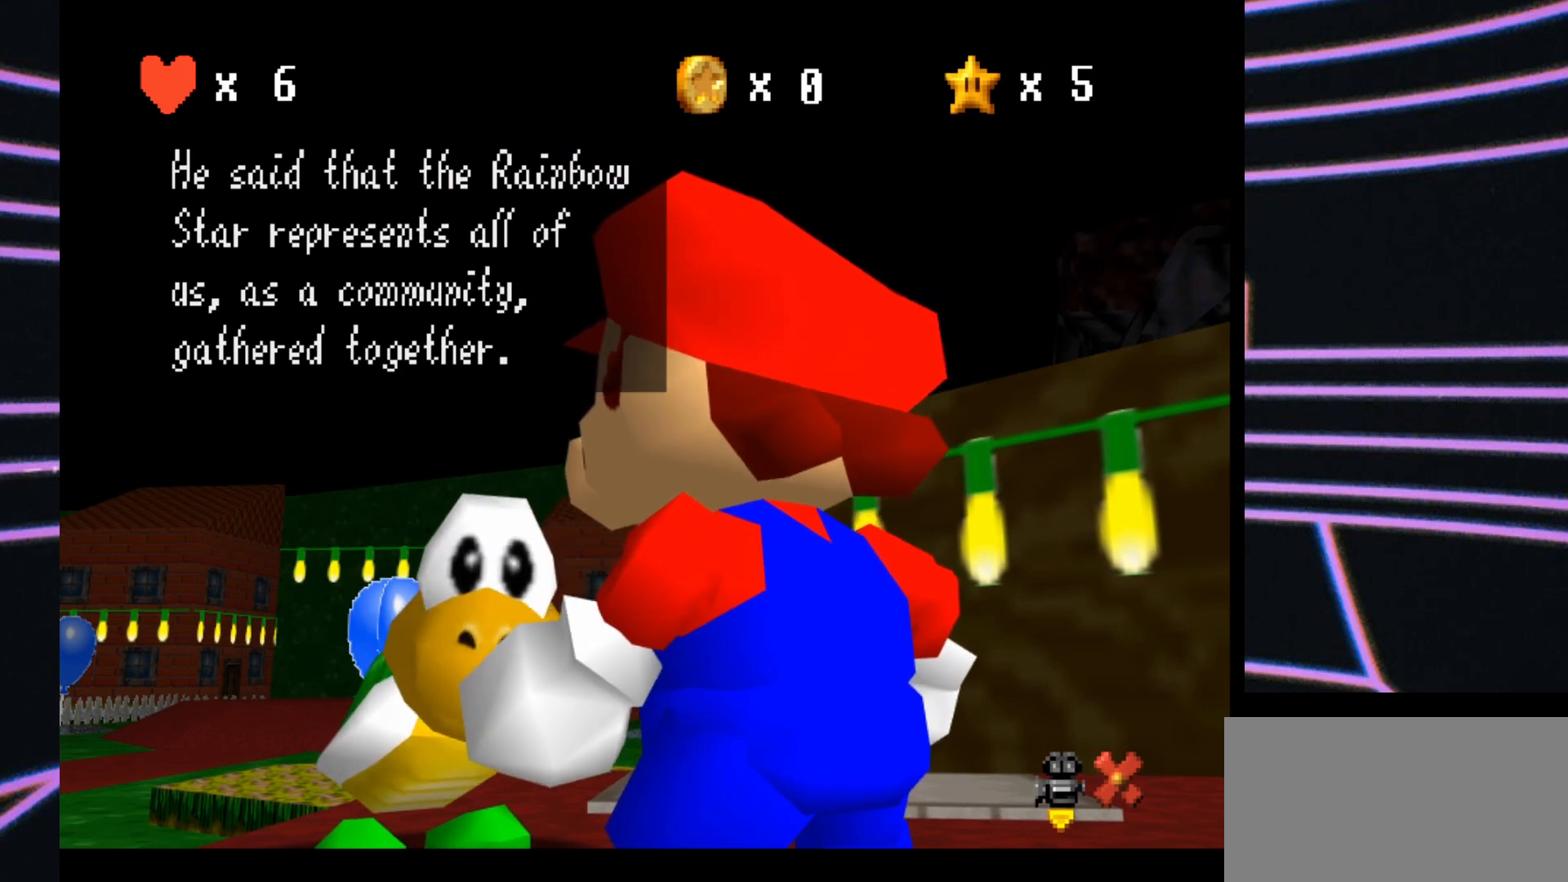
{"buttons": [], "left_stick": "center", "events": []}
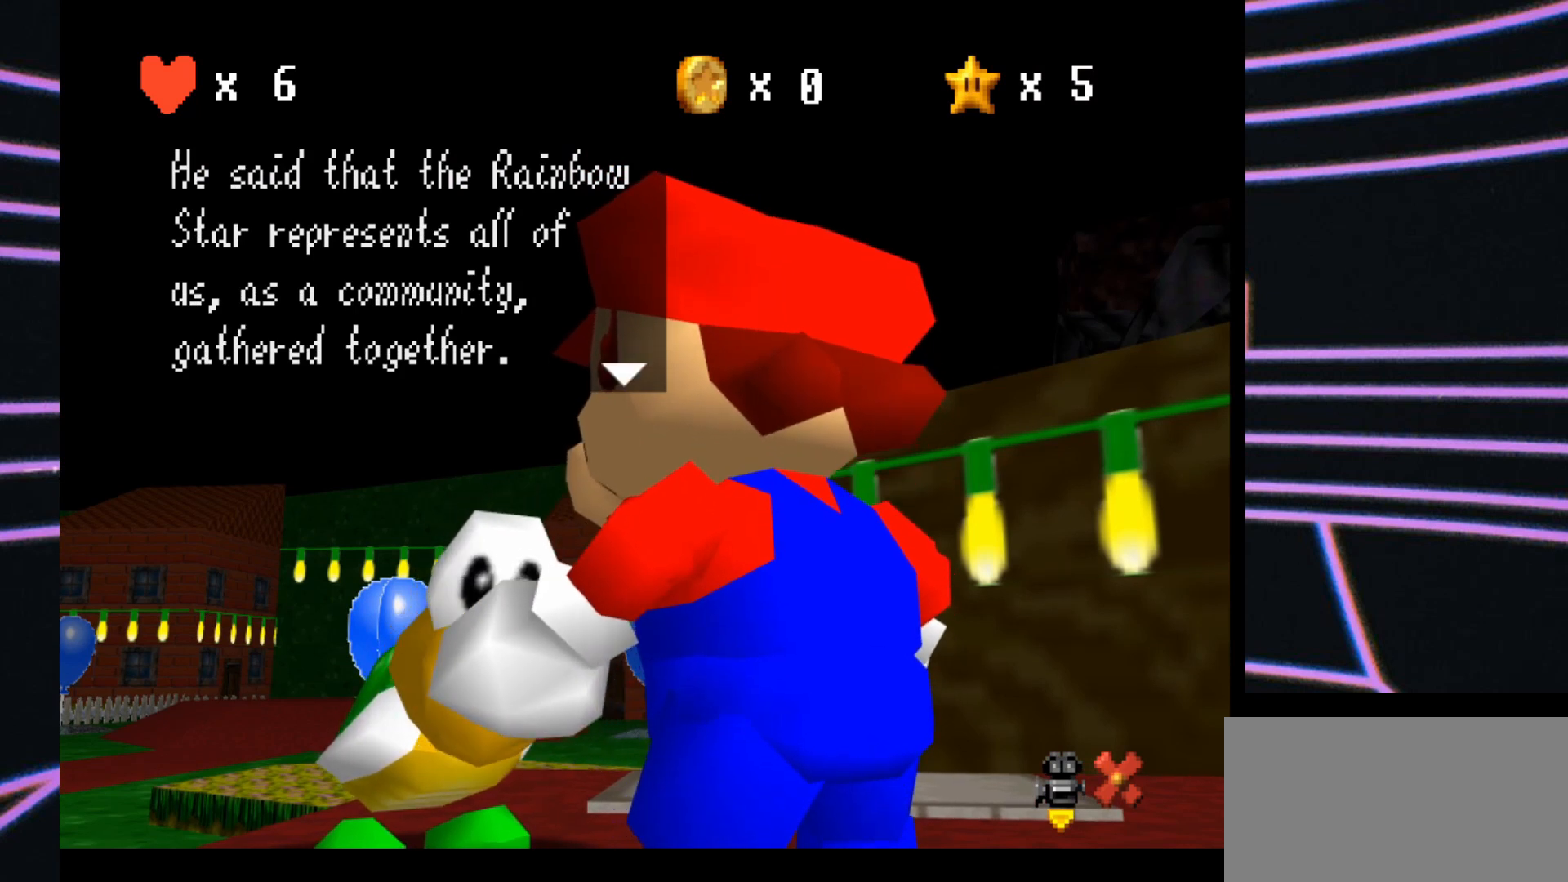
{"buttons": [], "left_stick": "center", "events": []}
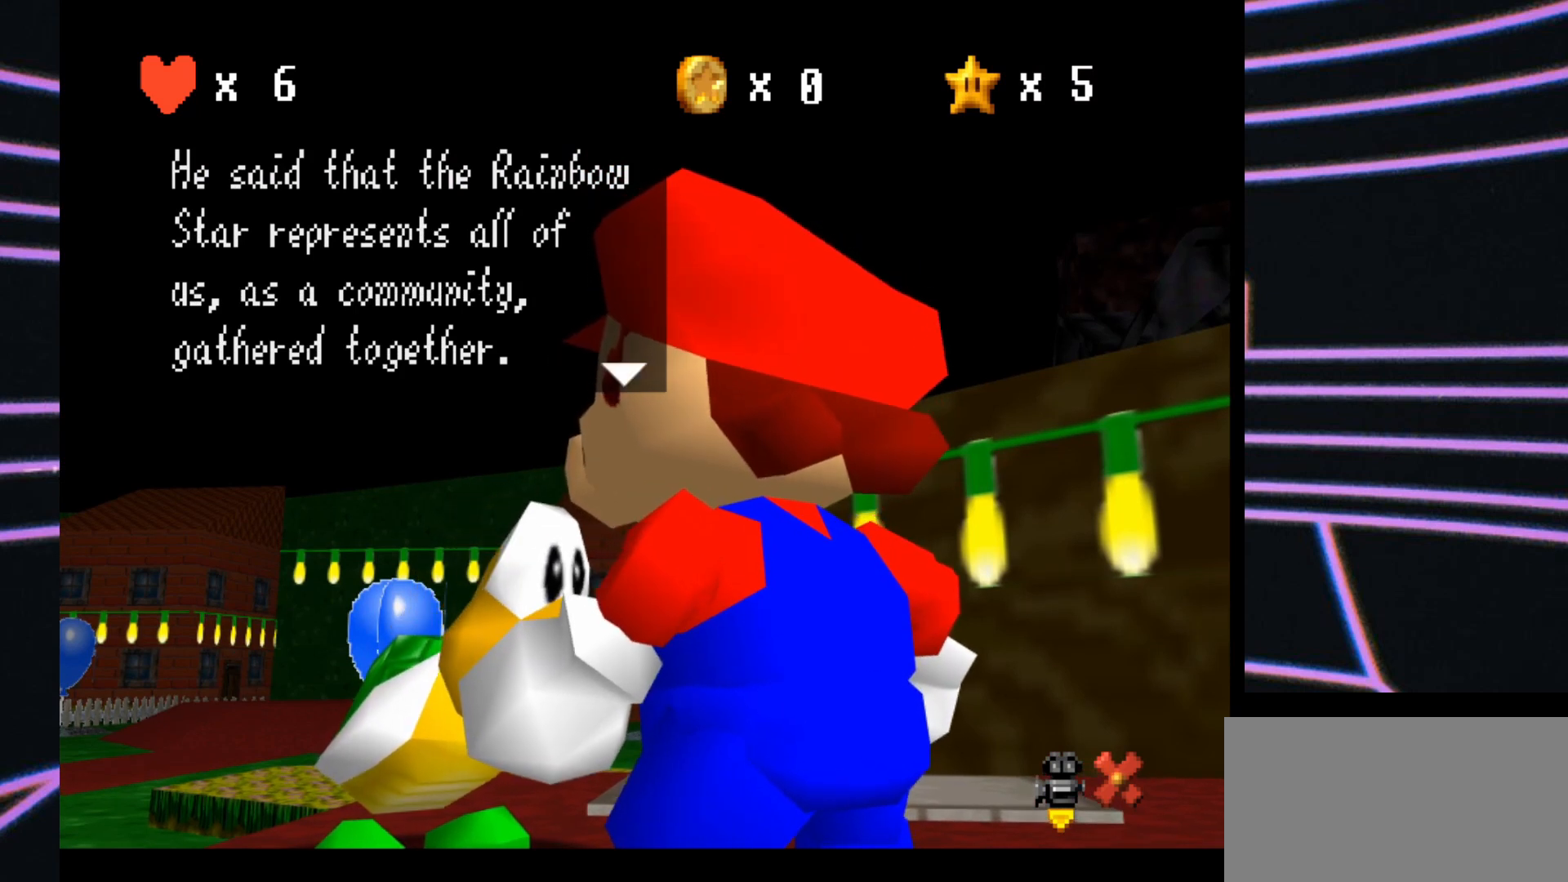
{"buttons": [], "left_stick": "center", "events": []}